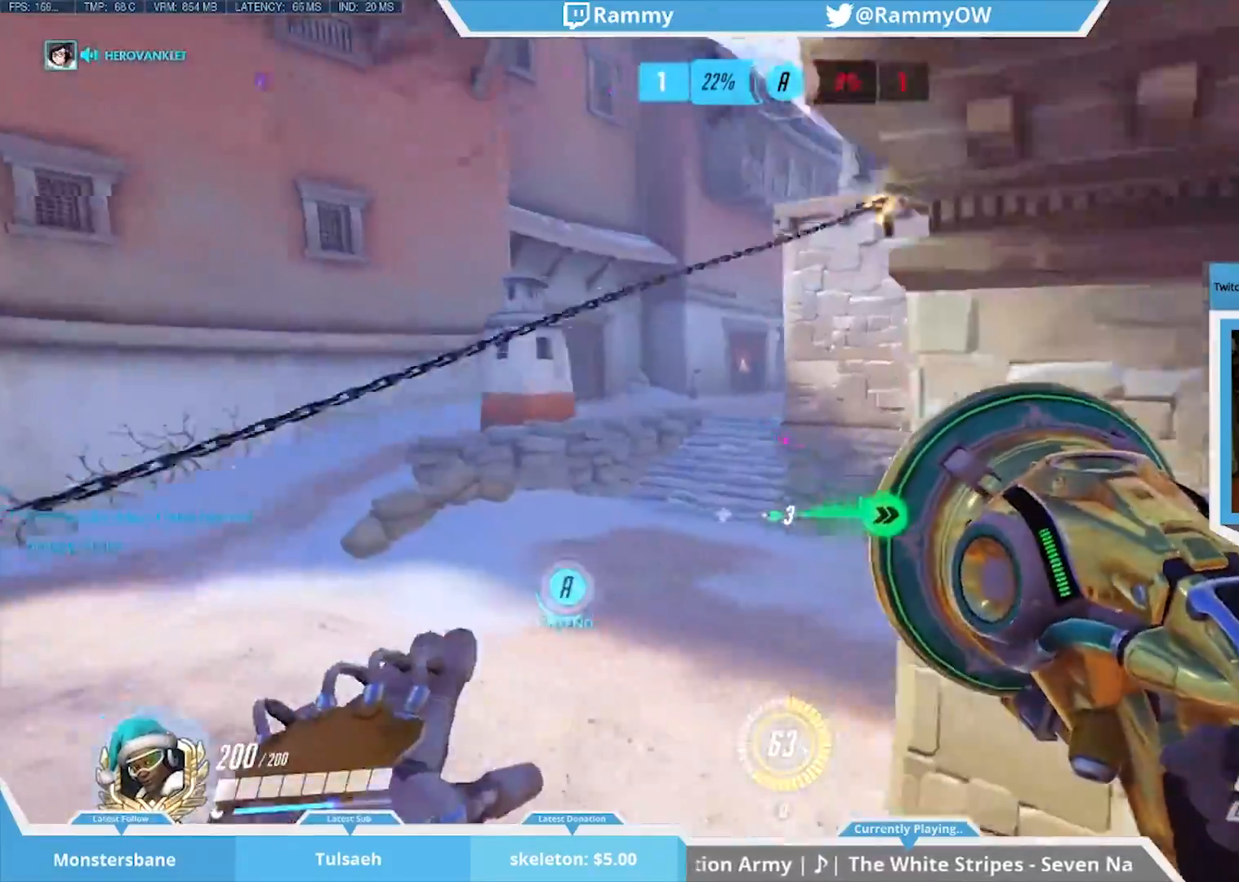
Gameplay with keyboard and mouse; each line is a JSON object with the keys and mouse buttons held at the frame after it. "events" lists presses ("down") and releases ("up") of "1", "2", "3", "4", "5", "a", "alt", "c", "caps_lock", "d", "e", "r", "s", "shift", "space", "tab", "v", "w", "x", "mouse_left", "mouse_middle", "mouse_right", "mouse_mb4", "mouse_mb5", "mouse_wheel_up" and "mouse_wheel_down" between this image and that frame as [ms after this image, input, new state], when the widget could be followed in between. "mouse_left", "mouse_middle", "mouse_right", "mouse_mb4", "mouse_mb5", "mouse_wheel_up", "mouse_wheel_down" = the "left", "middle", "right", "mb4", "mb5", "wheel_up", "wheel_down" buttons of the "mouse" list. No other keys are recorded. Mouse movement is not recorded. Not read: f g q t z.
{"keys": ["w"], "mouse": ["wheel_down"], "events": [[133, "space", "down"], [267, "w", "up"], [500, "d", "up"], [500, "mouse_wheel_down", "down"], [500, "space", "up"], [500, "w", "down"]]}
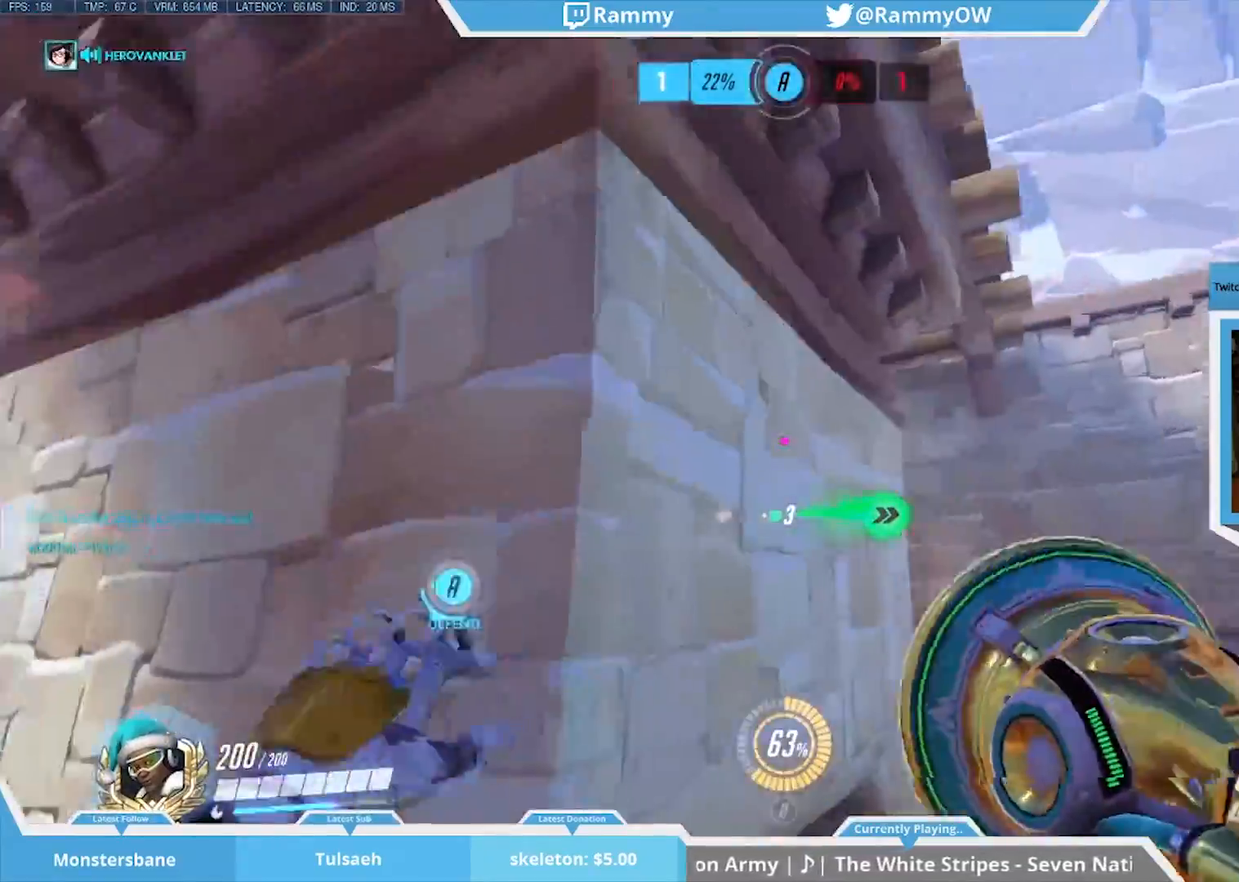
{"keys": ["space"], "mouse": [], "events": [[50, "a", "down"], [100, "a", "up"], [100, "w", "up"], [133, "mouse_wheel_down", "up"], [333, "space", "down"]]}
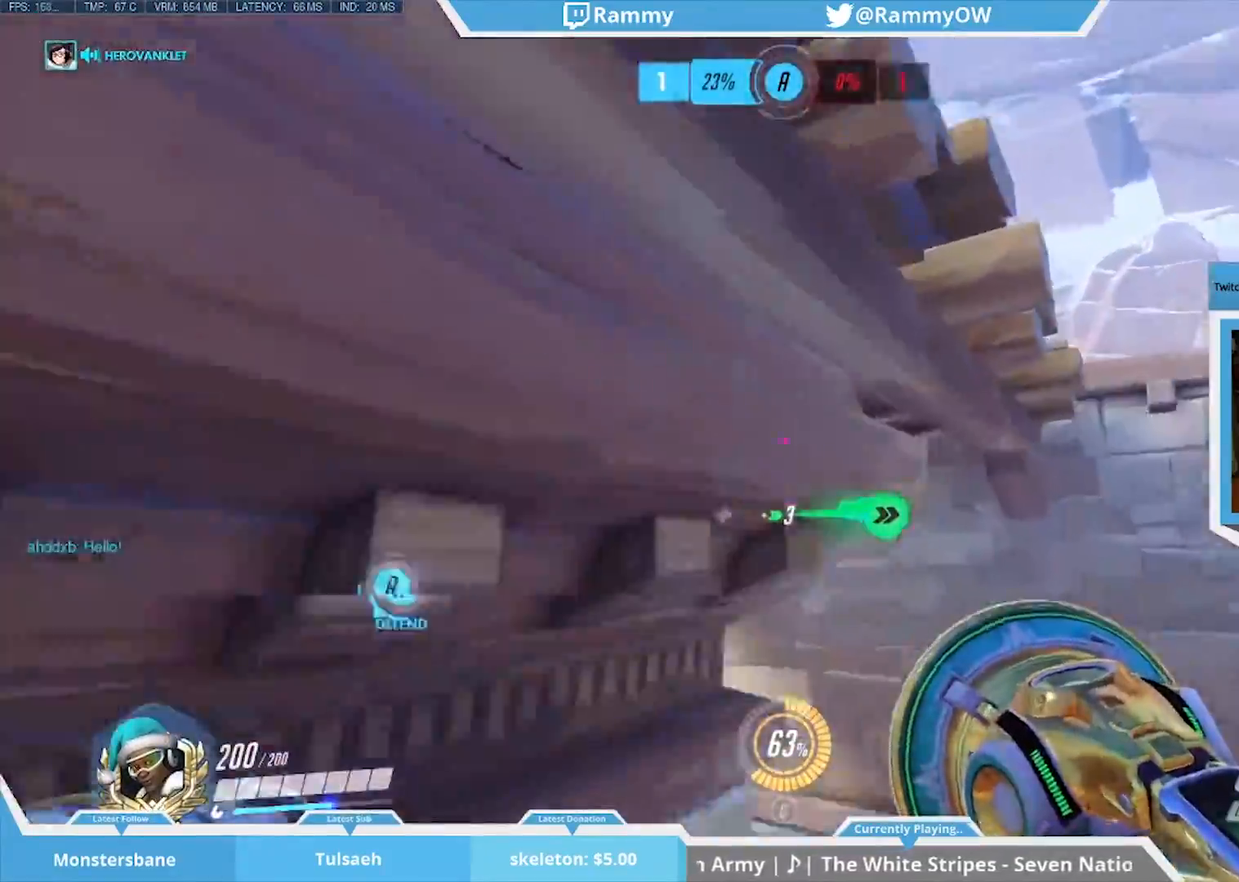
{"keys": ["space"], "mouse": [], "events": [[150, "d", "down"], [200, "mouse_wheel_down", "down"], [200, "space", "up"], [350, "d", "up"], [433, "mouse_wheel_down", "up"], [483, "space", "down"]]}
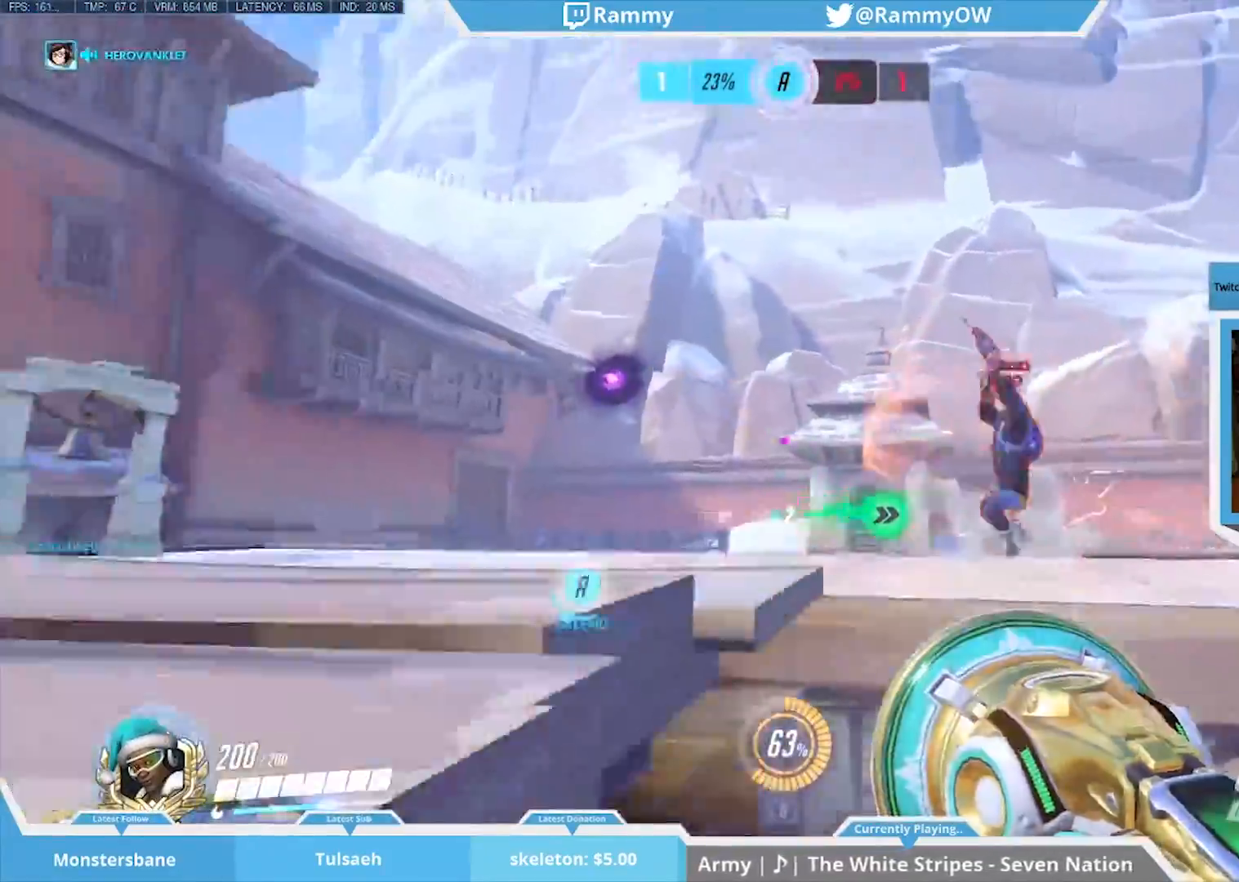
{"keys": ["s"], "mouse": [], "events": [[33, "d", "down"], [33, "mouse_left", "down"], [83, "d", "up"], [83, "mouse_left", "up"], [83, "mouse_right", "down"], [83, "space", "up"], [167, "s", "down"], [317, "mouse_right", "up"]]}
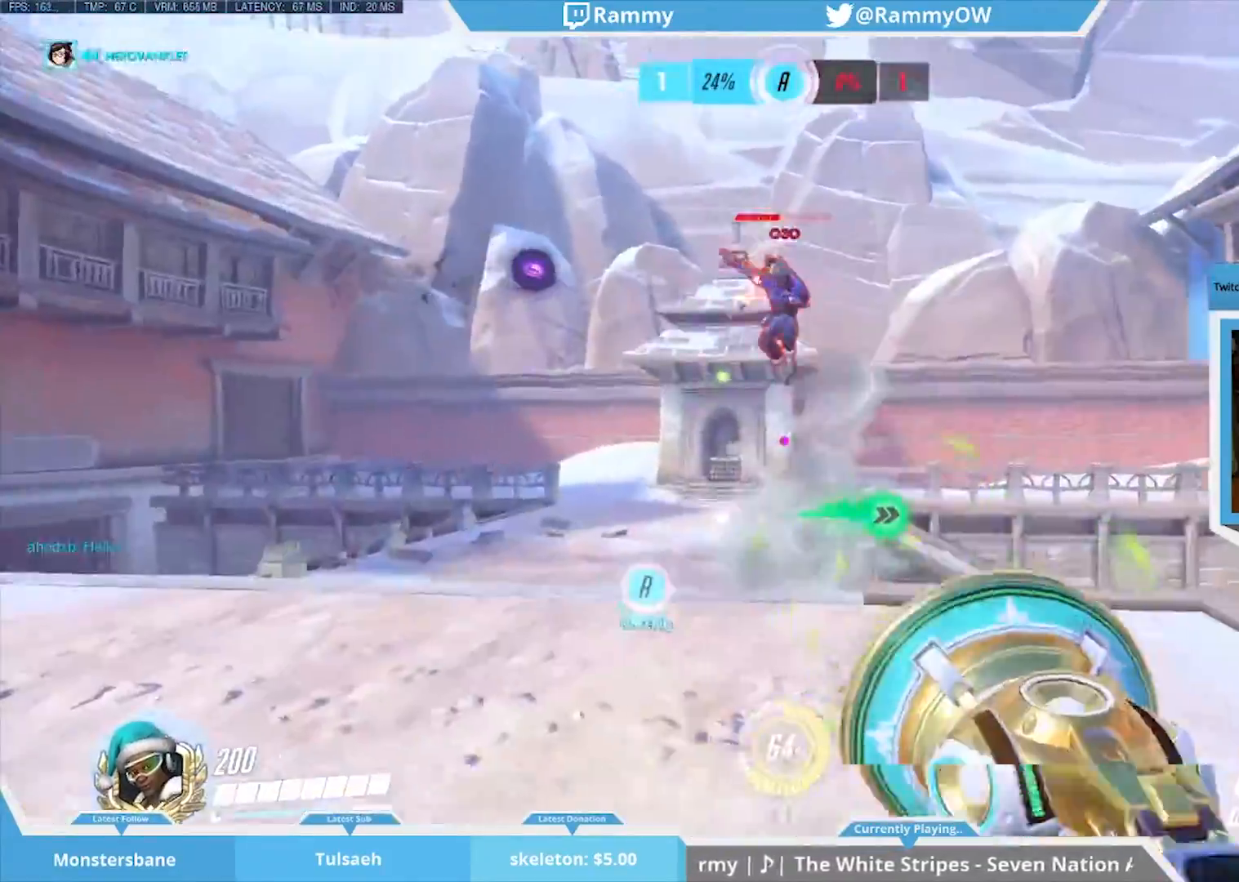
{"keys": ["s"], "mouse": [], "events": [[50, "space", "down"], [100, "mouse_left", "down"], [200, "space", "up"], [233, "mouse_left", "up"], [233, "space", "down"], [333, "mouse_left", "down"], [333, "space", "up"], [417, "mouse_left", "up"], [417, "space", "down"], [467, "space", "up"]]}
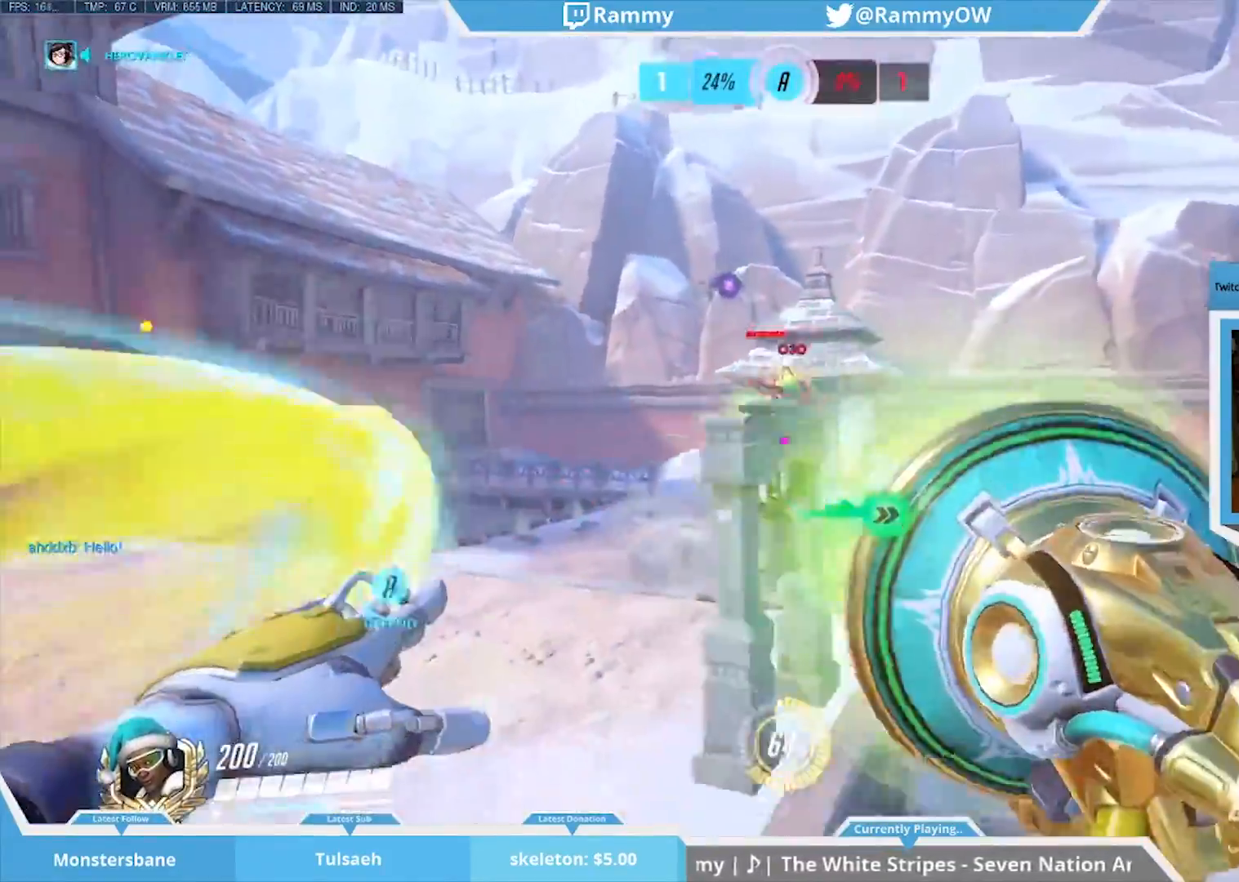
{"keys": ["a", "r"], "mouse": [], "events": [[67, "s", "up"], [167, "a", "down"], [433, "r", "down"]]}
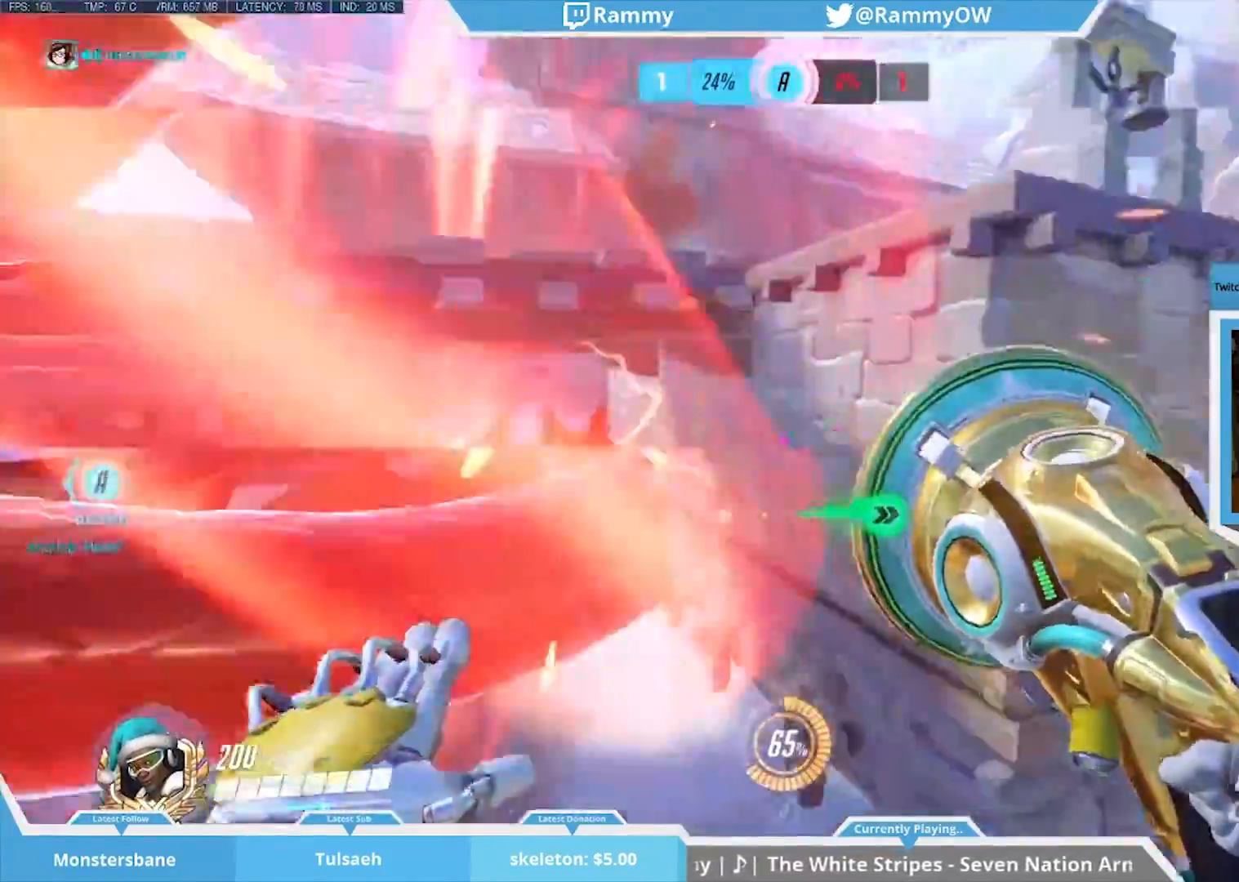
{"keys": ["a"], "mouse": [], "events": [[33, "r", "up"], [117, "r", "down"], [217, "r", "up"], [450, "mouse_wheel_down", "down"], [500, "mouse_wheel_down", "up"]]}
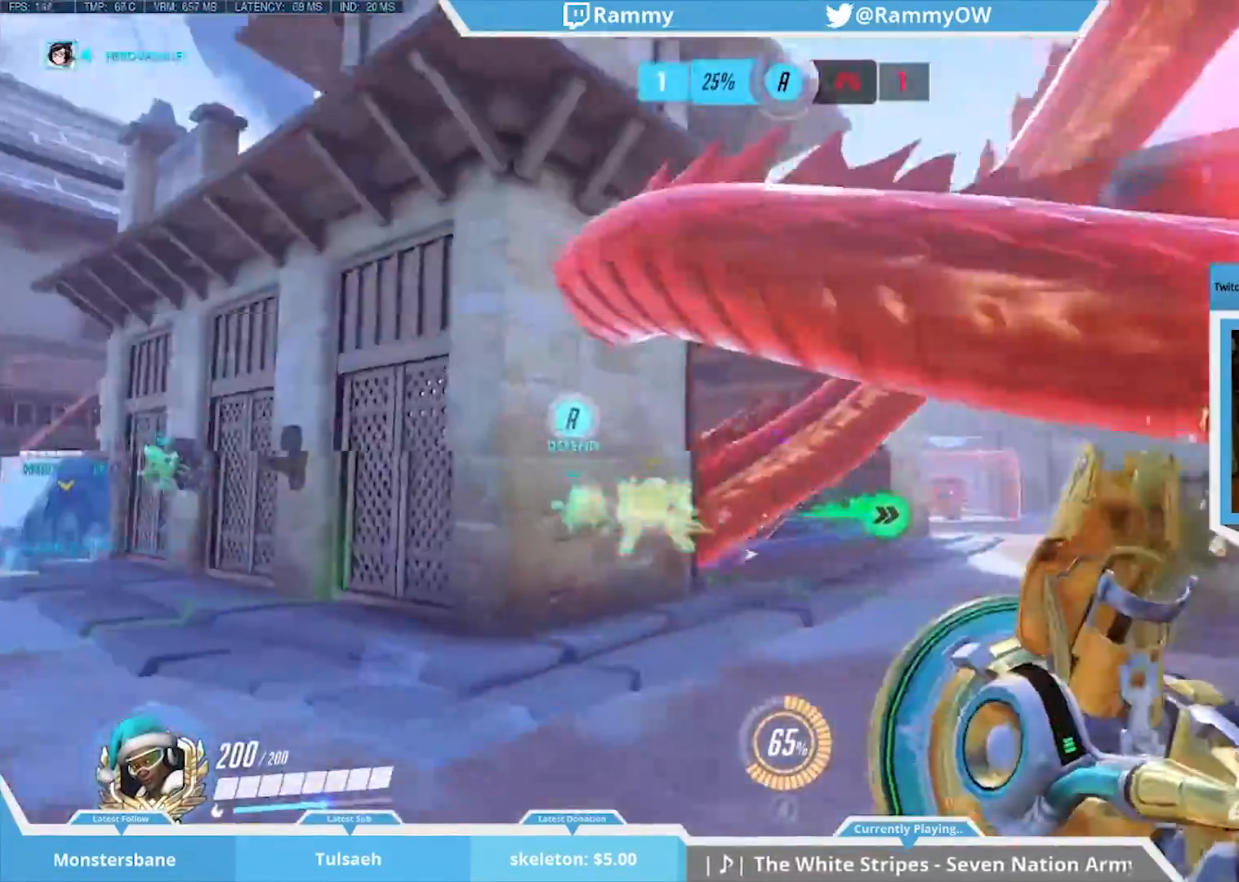
{"keys": [], "mouse": [], "events": [[50, "mouse_wheel_down", "down"], [50, "w", "down"], [100, "a", "up"], [100, "mouse_wheel_down", "up"], [100, "w", "up"]]}
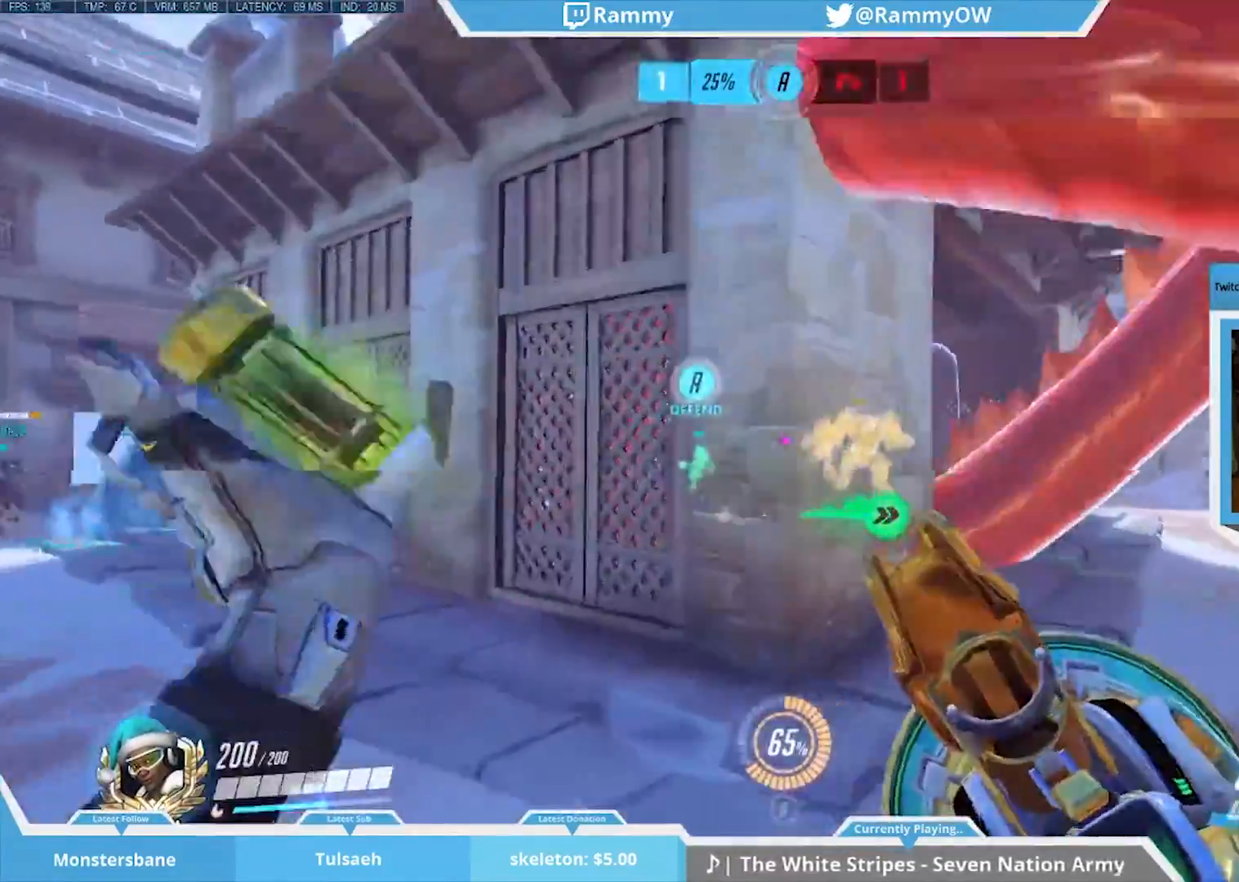
{"keys": ["a", "s"], "mouse": [], "events": [[117, "a", "down"], [483, "s", "down"]]}
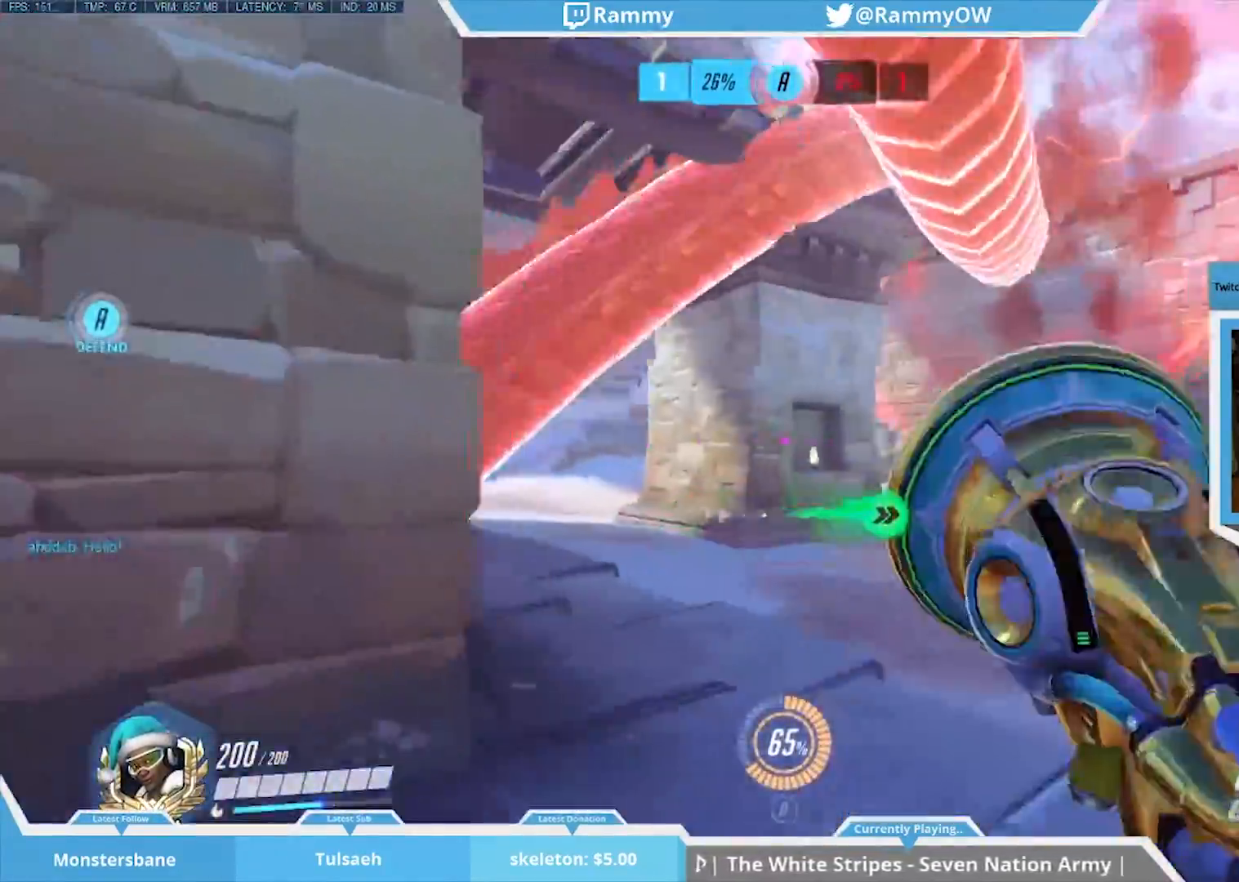
{"keys": ["space", "w"], "mouse": [], "events": [[83, "a", "up"], [83, "s", "up"], [367, "w", "down"], [500, "space", "down"]]}
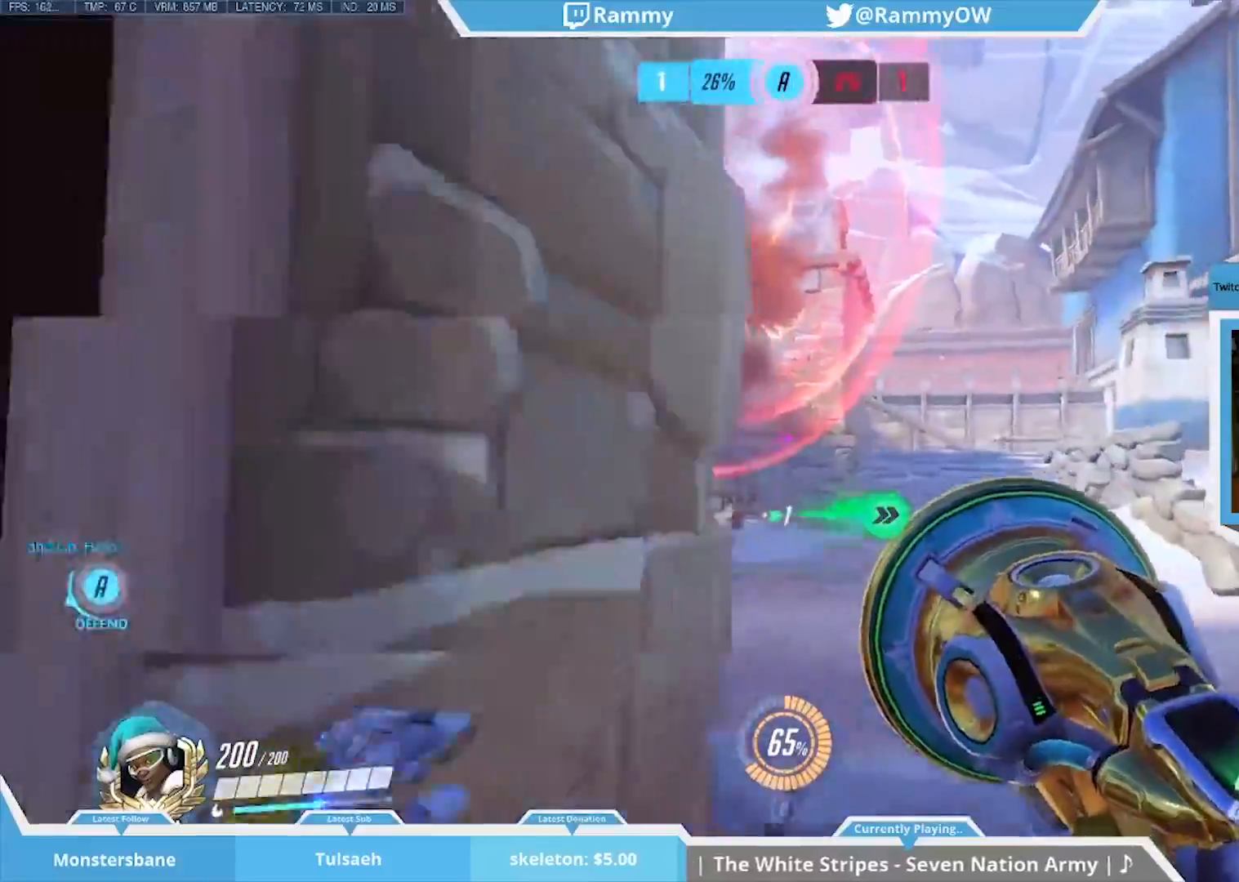
{"keys": ["w"], "mouse": ["wheel_down"], "events": [[233, "space", "up"], [333, "mouse_wheel_down", "down"]]}
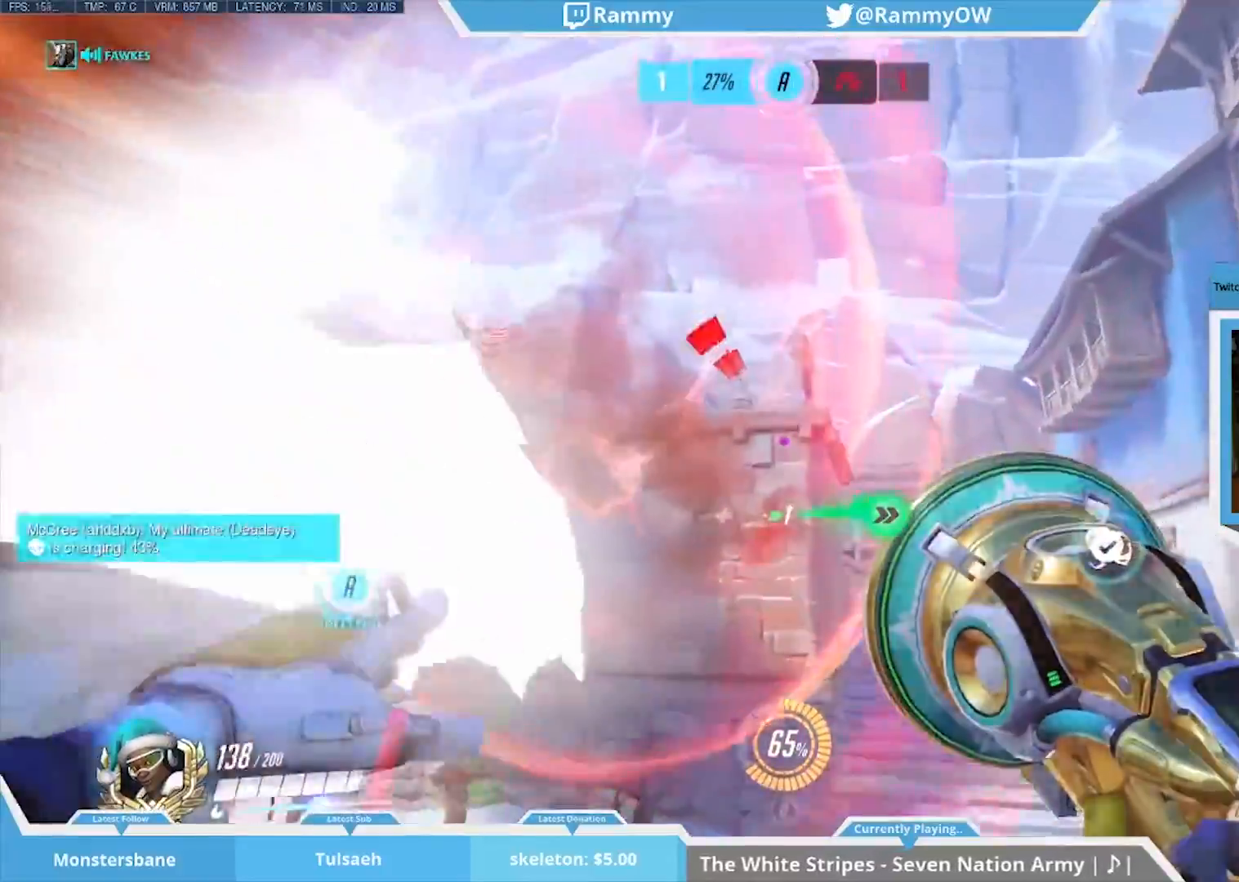
{"keys": [], "mouse": [], "events": [[67, "mouse_wheel_down", "up"], [67, "w", "up"], [300, "e", "down"], [383, "e", "up"]]}
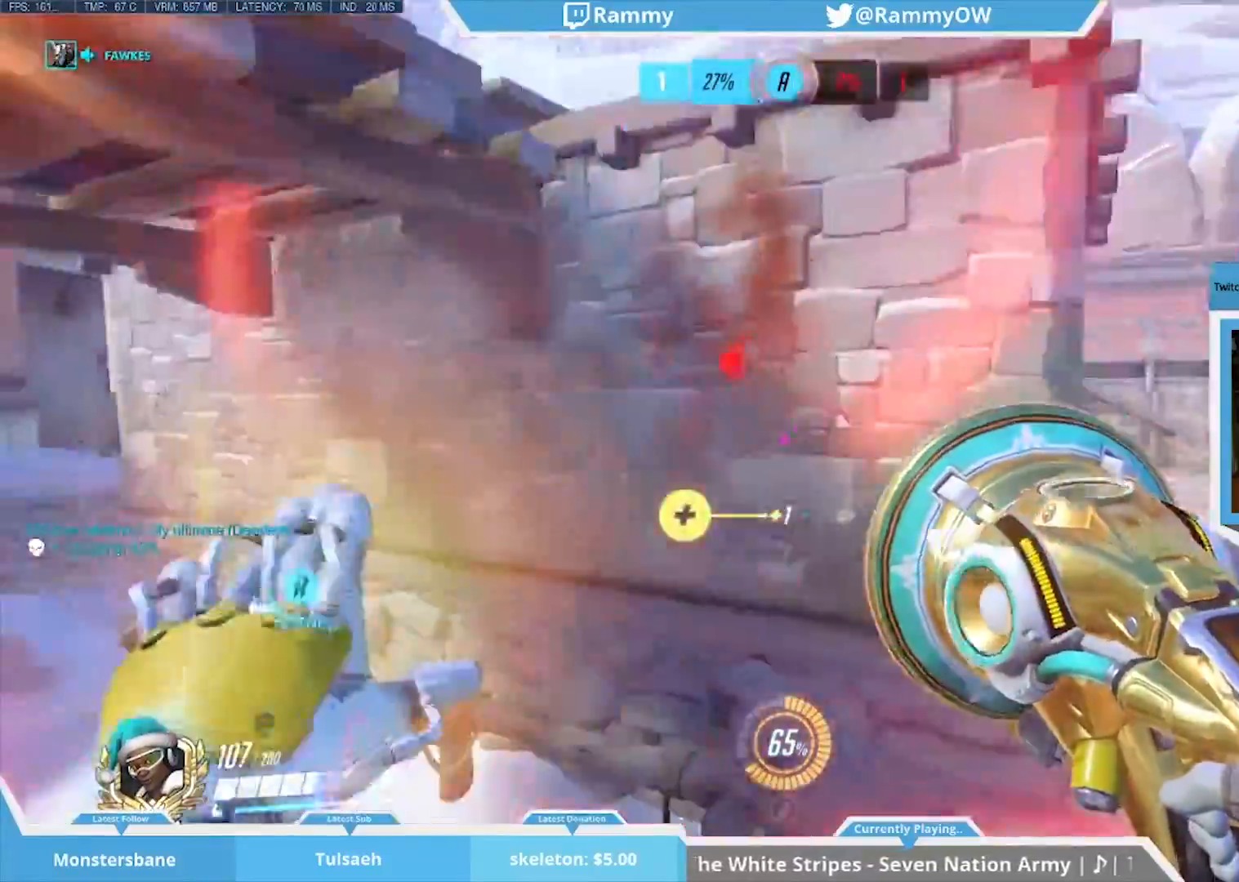
{"keys": [], "mouse": ["wheel_down"], "events": [[133, "d", "down"], [350, "mouse_wheel_down", "down"], [400, "d", "up"]]}
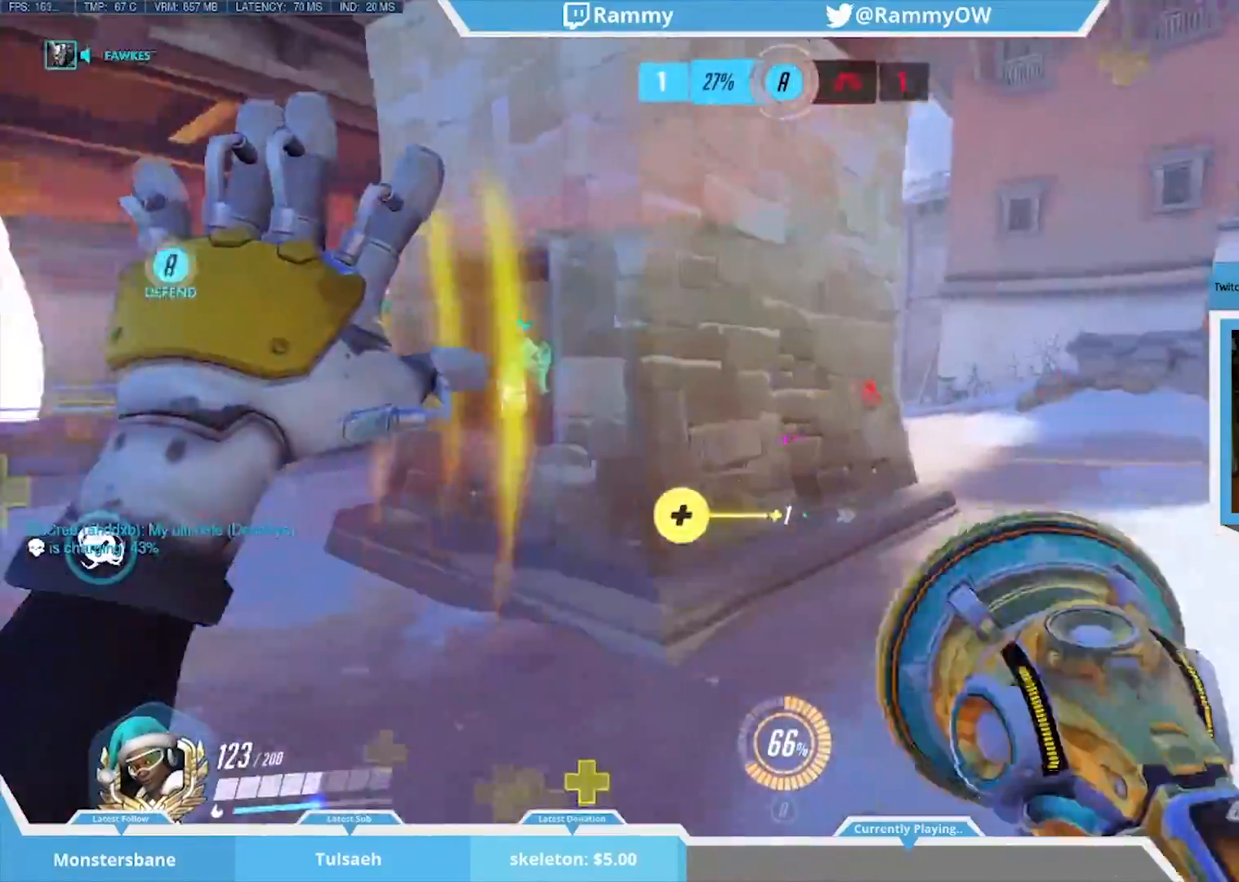
{"keys": ["a", "w"], "mouse": [], "events": [[50, "d", "down"], [100, "d", "up"], [100, "mouse_wheel_down", "up"], [183, "a", "down"], [417, "w", "down"]]}
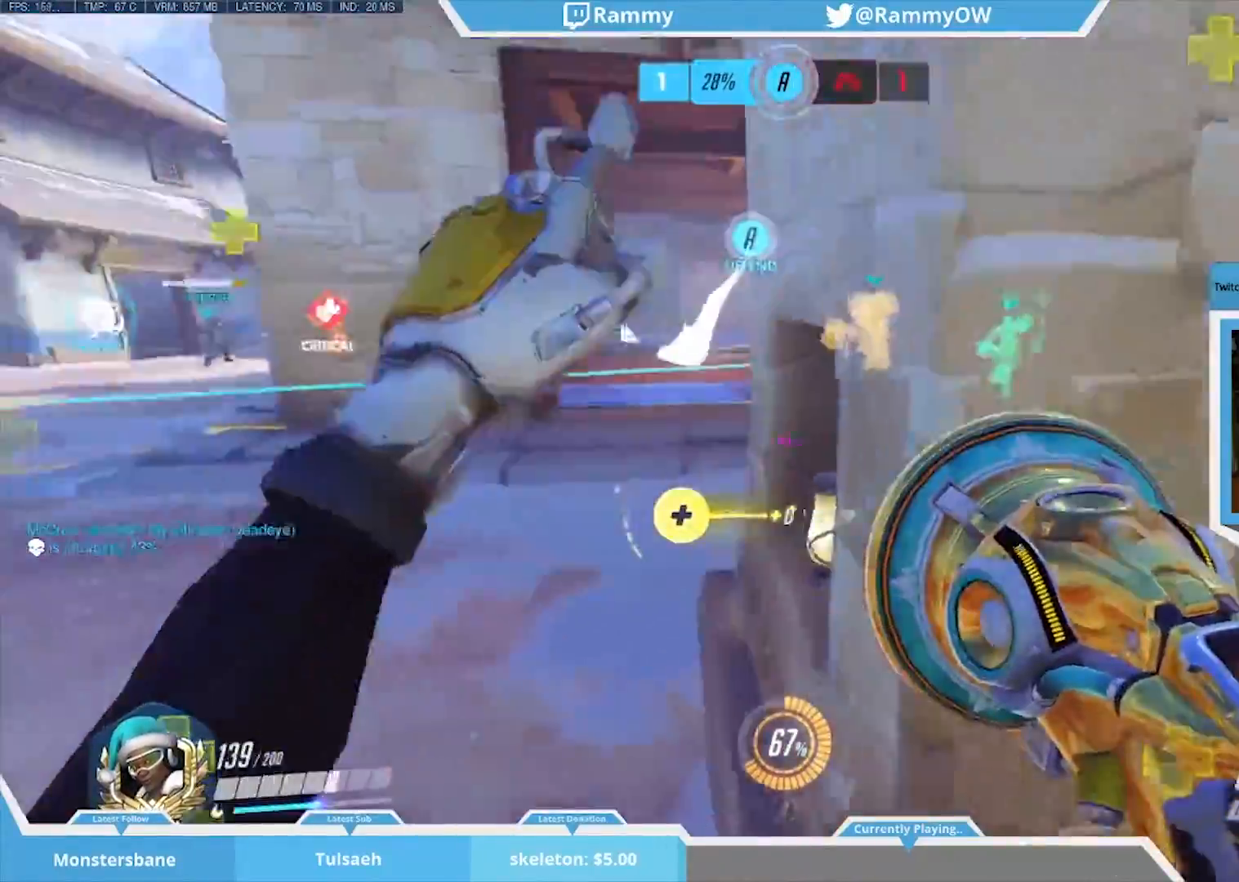
{"keys": ["shift", "space", "w"], "mouse": [], "events": [[250, "a", "up"], [300, "shift", "down"], [433, "space", "down"]]}
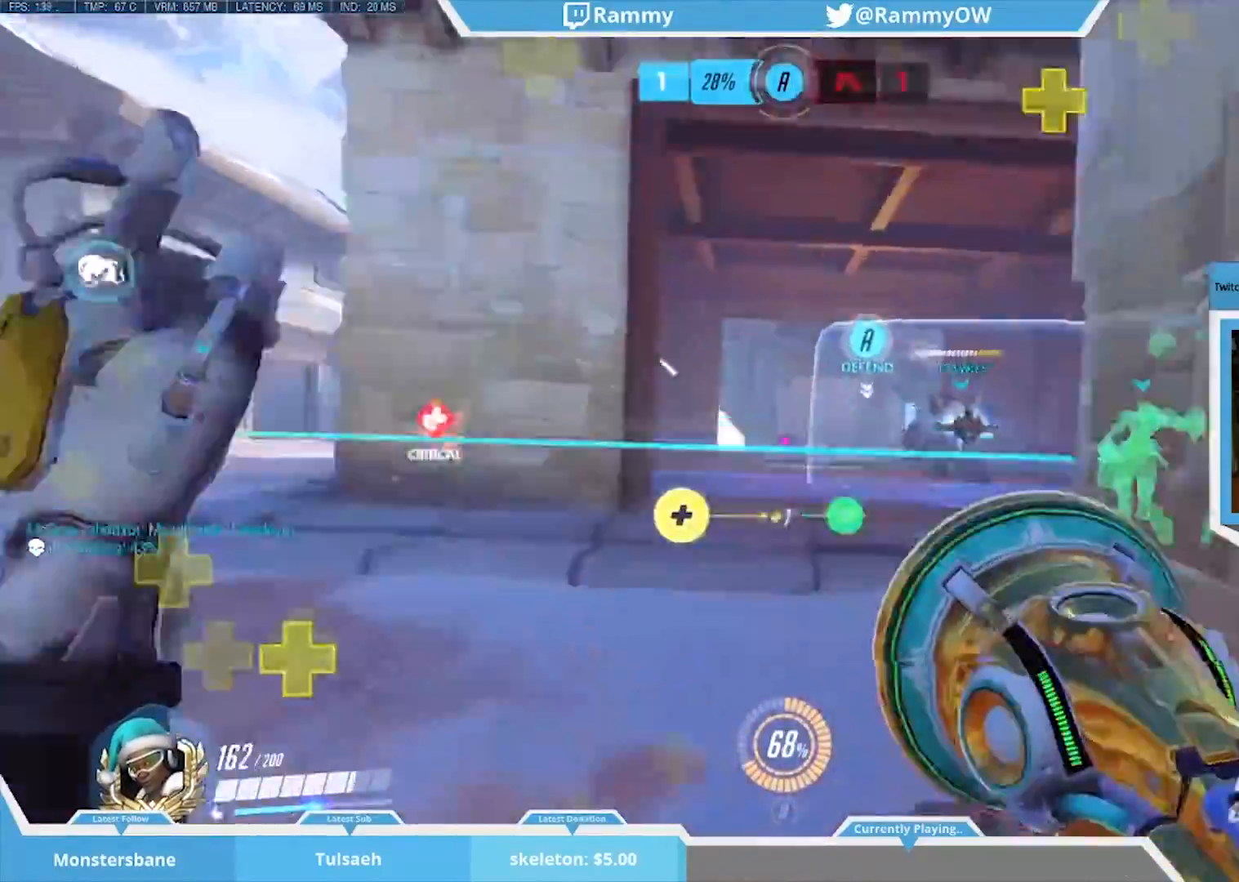
{"keys": ["a", "r"], "mouse": [], "events": [[83, "shift", "up"], [83, "space", "up"], [83, "w", "up"], [267, "mouse_wheel_down", "down"], [400, "a", "down"], [450, "r", "down"], [500, "mouse_wheel_down", "up"]]}
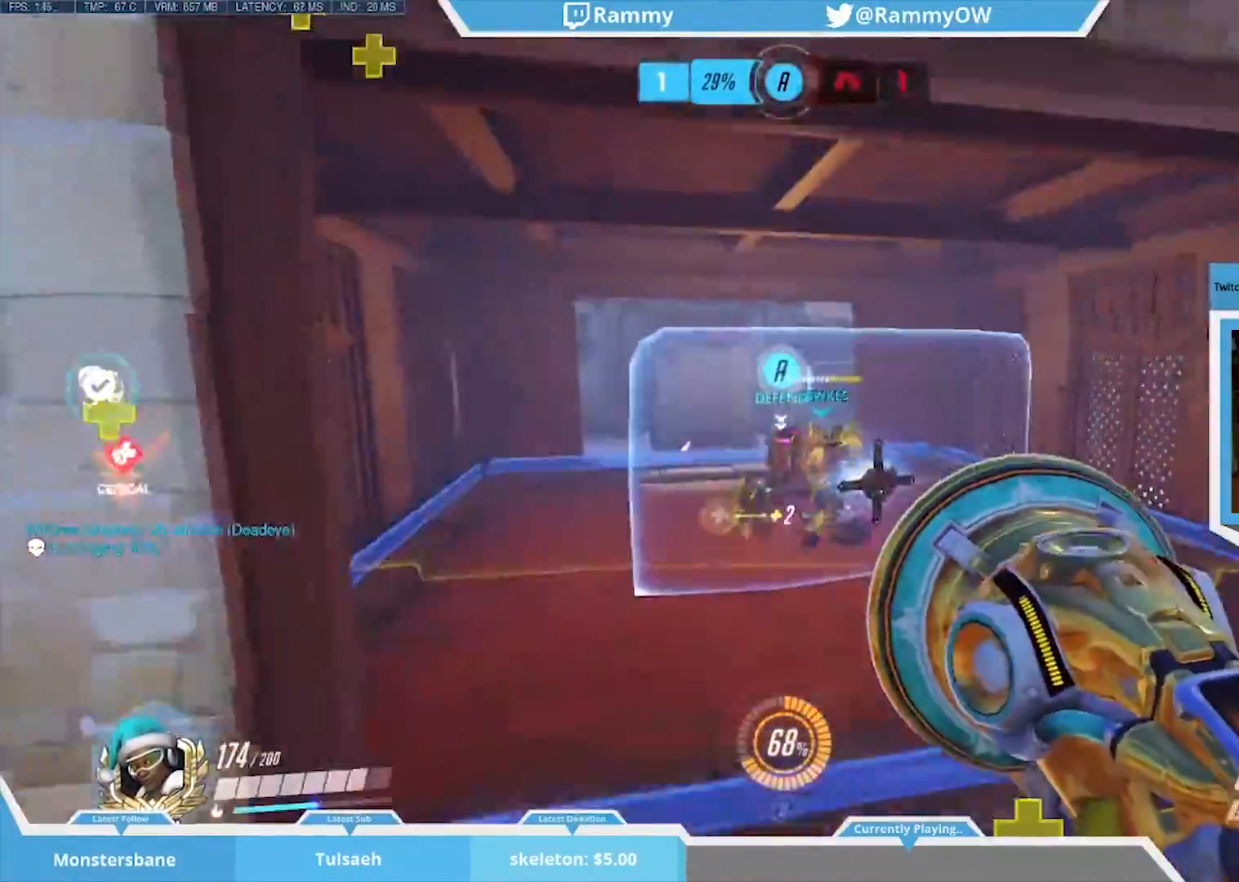
{"keys": ["a", "space"], "mouse": ["left", "right"], "events": [[100, "r", "up"], [183, "r", "down"], [283, "r", "up"], [367, "mouse_left", "down"], [467, "mouse_right", "down"], [467, "space", "down"]]}
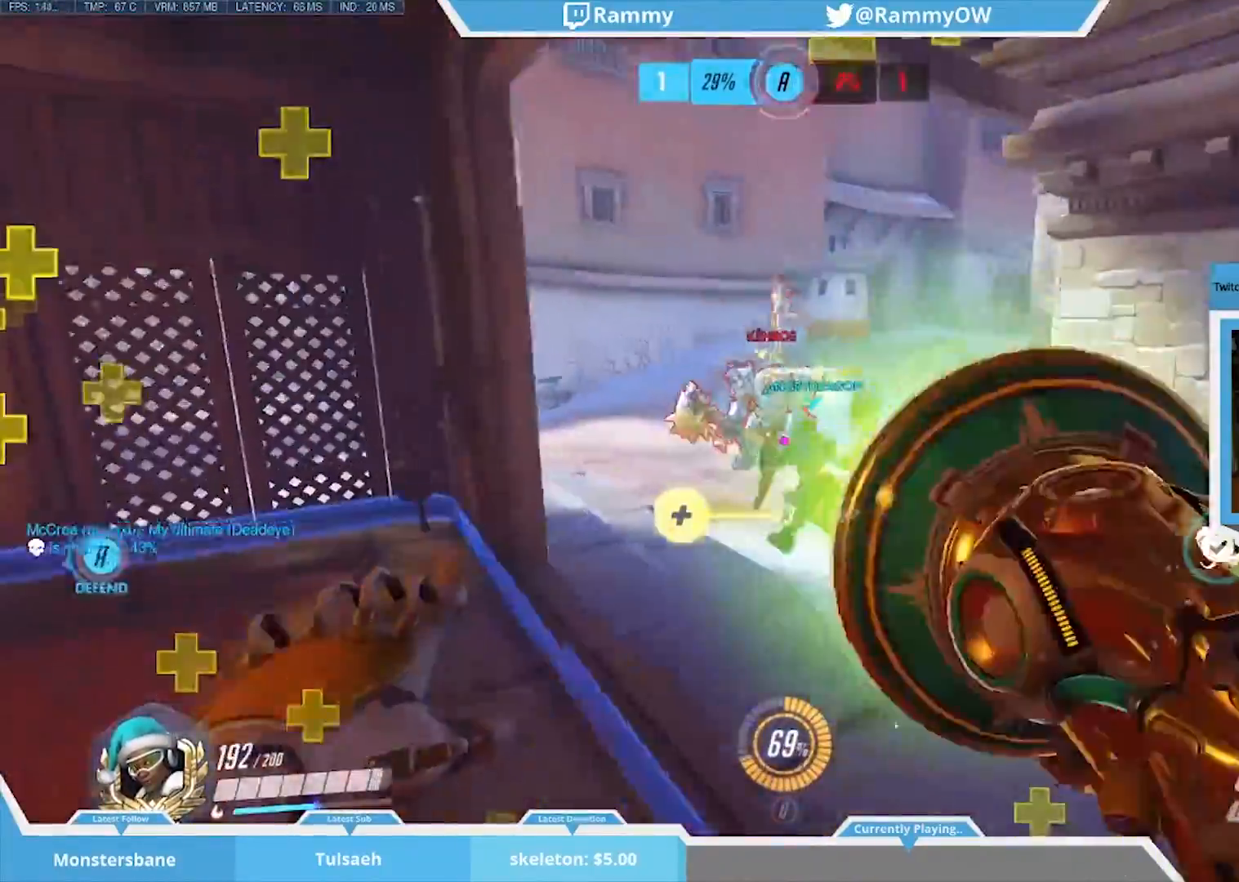
{"keys": [], "mouse": ["left"], "events": [[17, "s", "down"], [67, "a", "up"], [67, "mouse_left", "up"], [67, "mouse_right", "up"], [67, "s", "up"], [67, "space", "up"], [167, "mouse_right", "down"], [167, "space", "down"], [300, "mouse_right", "up"], [300, "space", "up"], [350, "space", "down"], [433, "mouse_left", "down"], [500, "space", "up"]]}
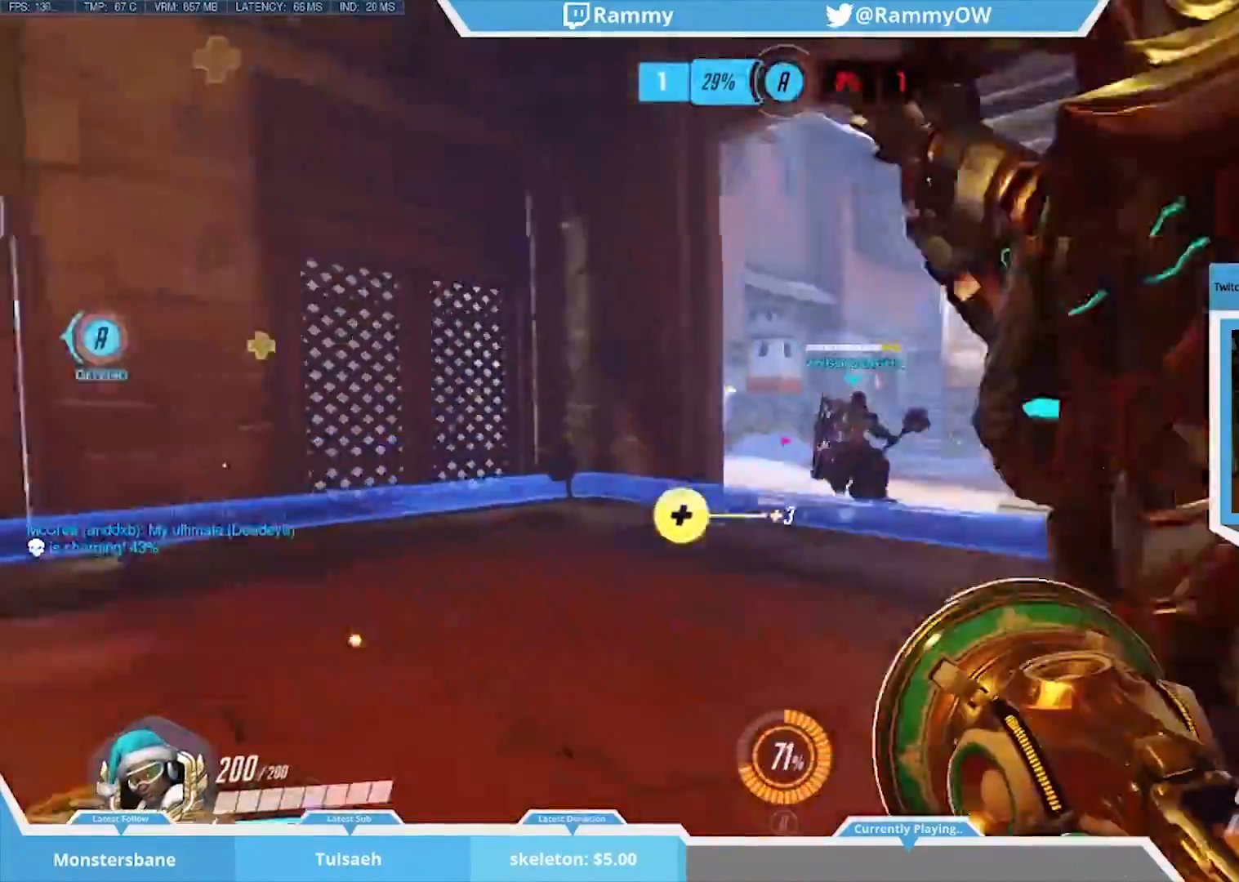
{"keys": ["a", "r"], "mouse": [], "events": [[133, "space", "down"], [167, "mouse_left", "up"], [167, "space", "up"], [367, "space", "down"], [417, "a", "down"], [450, "space", "up"], [500, "r", "down"]]}
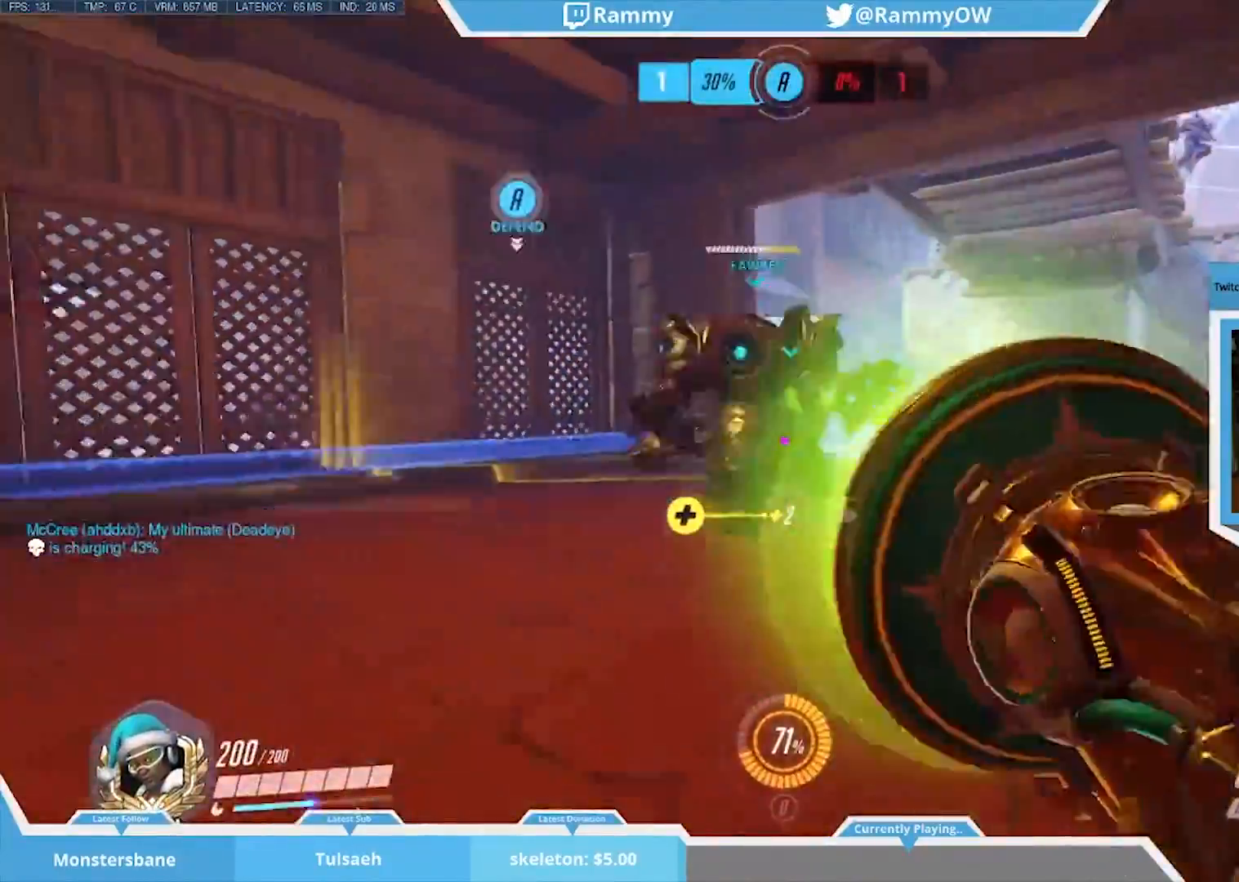
{"keys": [], "mouse": [], "events": [[50, "mouse_wheel_down", "down"], [50, "r", "up"], [100, "a", "up"], [183, "mouse_wheel_down", "up"], [233, "mouse_wheel_down", "down"], [233, "r", "down"], [283, "r", "up"], [383, "mouse_wheel_down", "up"], [383, "r", "down"], [467, "r", "up"]]}
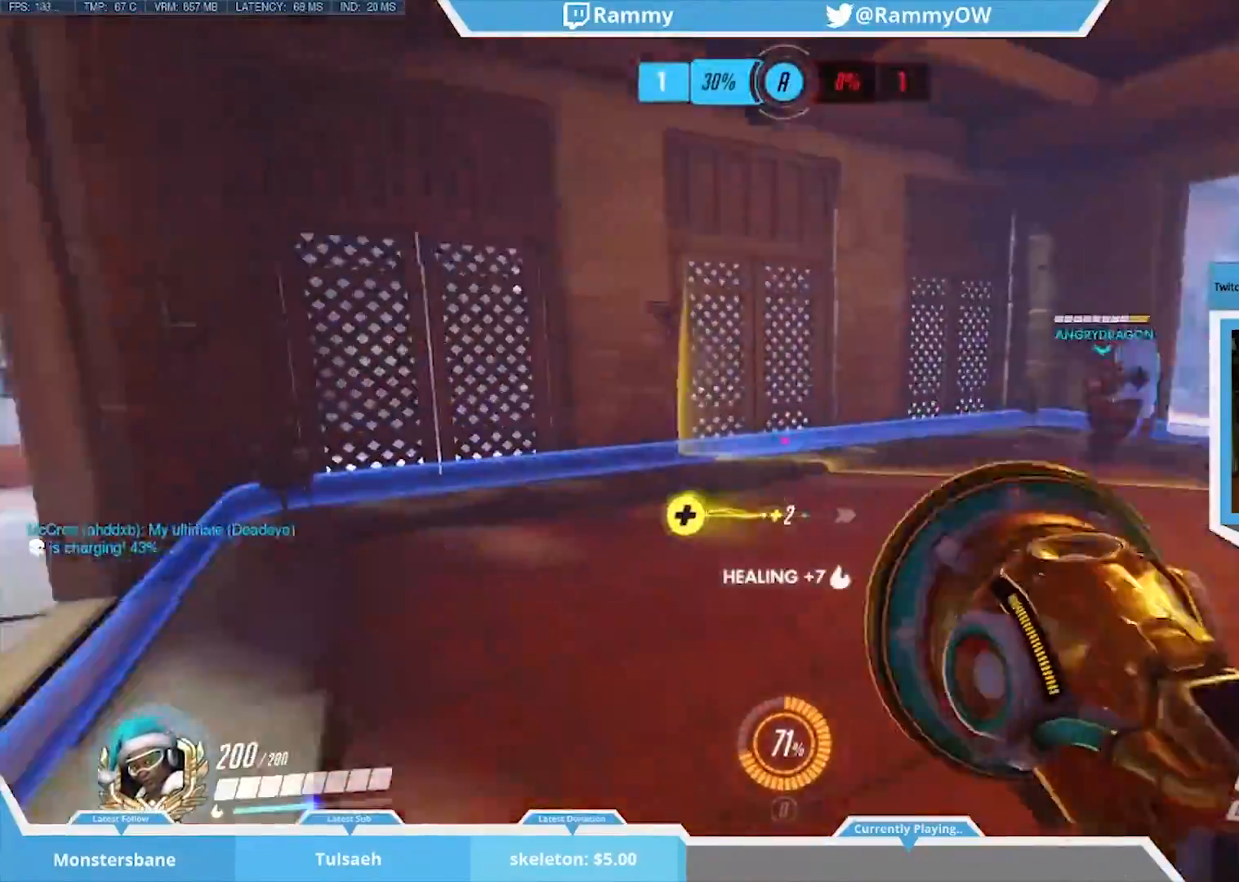
{"keys": ["d", "s"], "mouse": [], "events": [[17, "s", "down"], [267, "r", "down"], [300, "mouse_wheel_down", "down"], [350, "r", "up"], [433, "mouse_wheel_down", "up"], [483, "d", "down"]]}
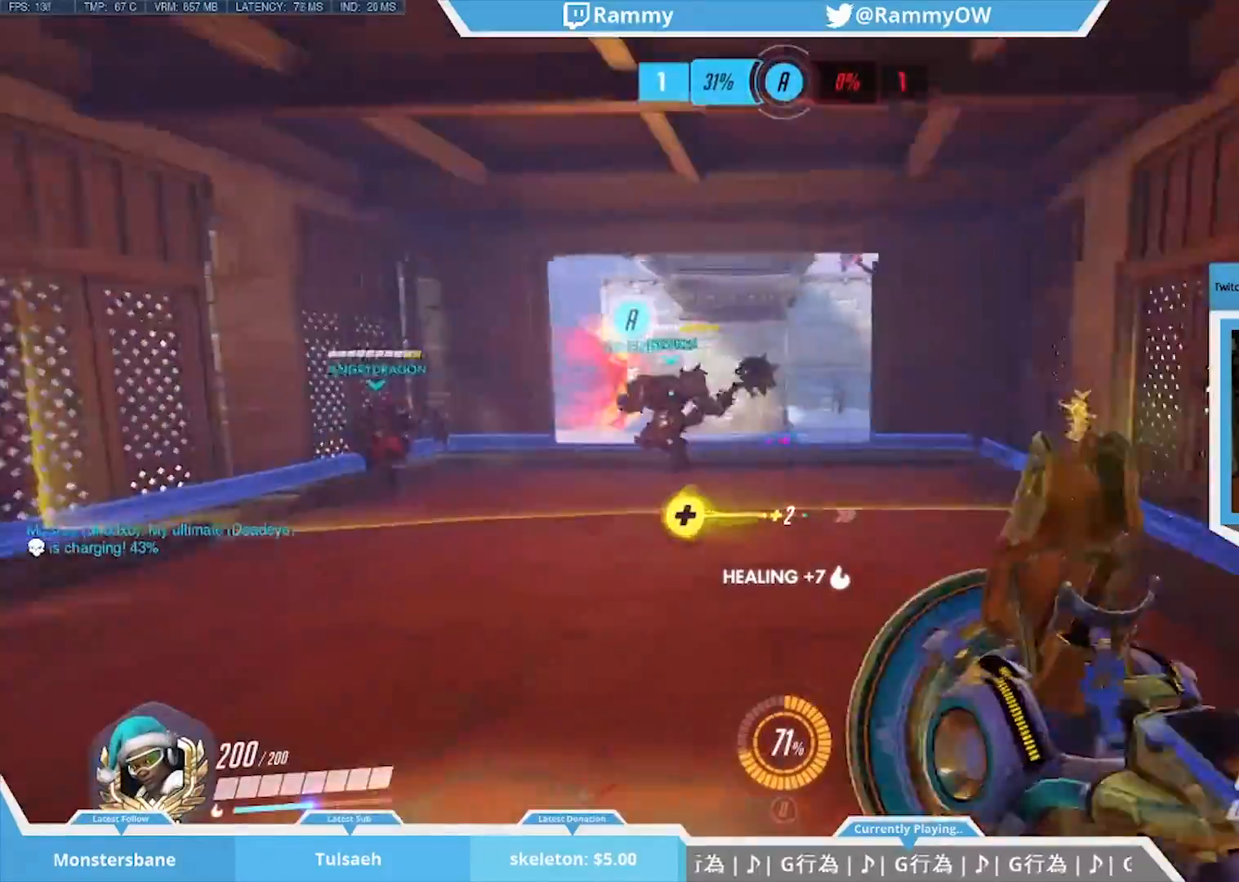
{"keys": ["shift", "w"], "mouse": [], "events": [[83, "d", "up"], [83, "s", "up"], [217, "shift", "down"], [267, "w", "down"]]}
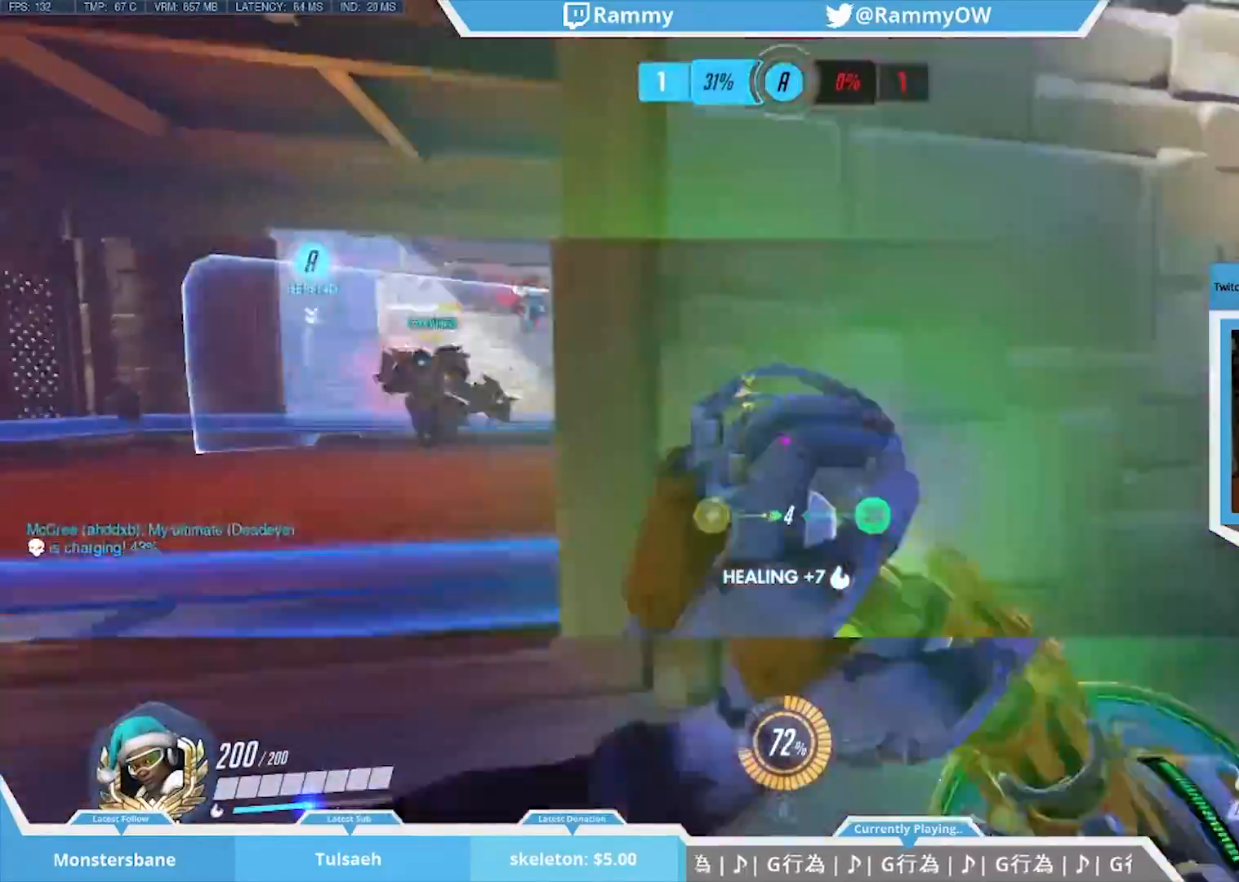
{"keys": ["shift", "w"], "mouse": ["wheel_down"], "events": [[133, "a", "down"], [333, "a", "up"], [333, "space", "down"], [417, "mouse_wheel_down", "down"], [467, "space", "up"]]}
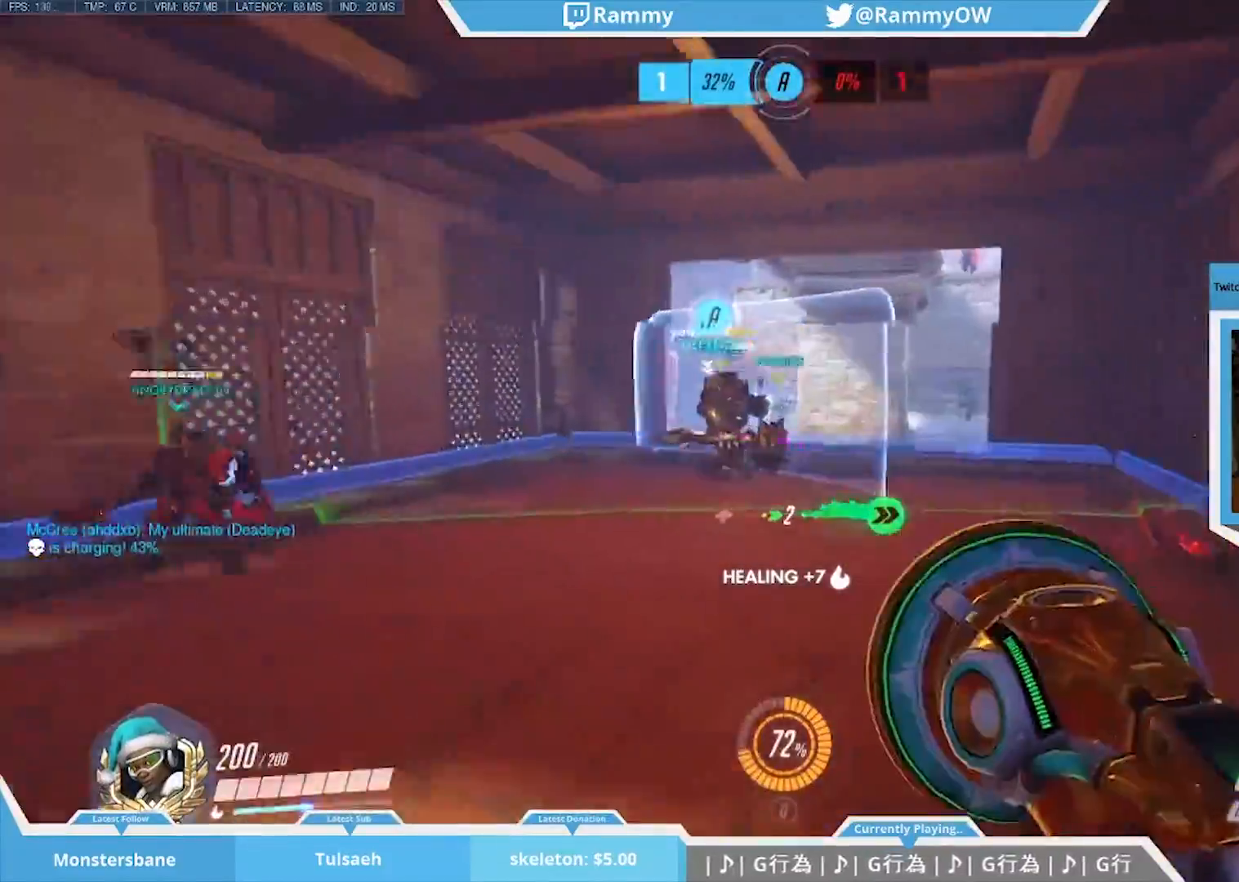
{"keys": ["a"], "mouse": [], "events": [[67, "shift", "up"], [67, "w", "up"], [117, "mouse_wheel_down", "up"], [383, "a", "down"]]}
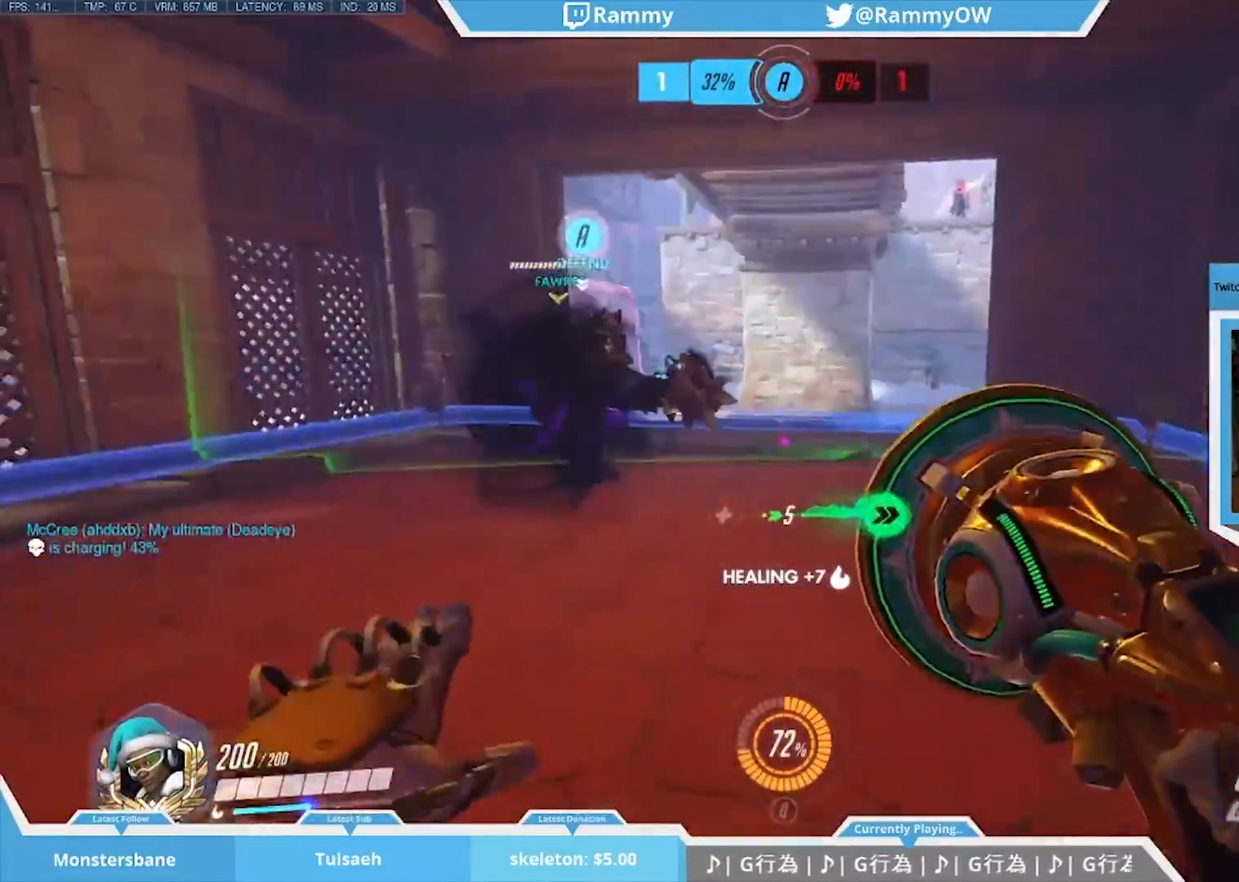
{"keys": ["s"], "mouse": [], "events": [[350, "s", "down"], [500, "a", "up"]]}
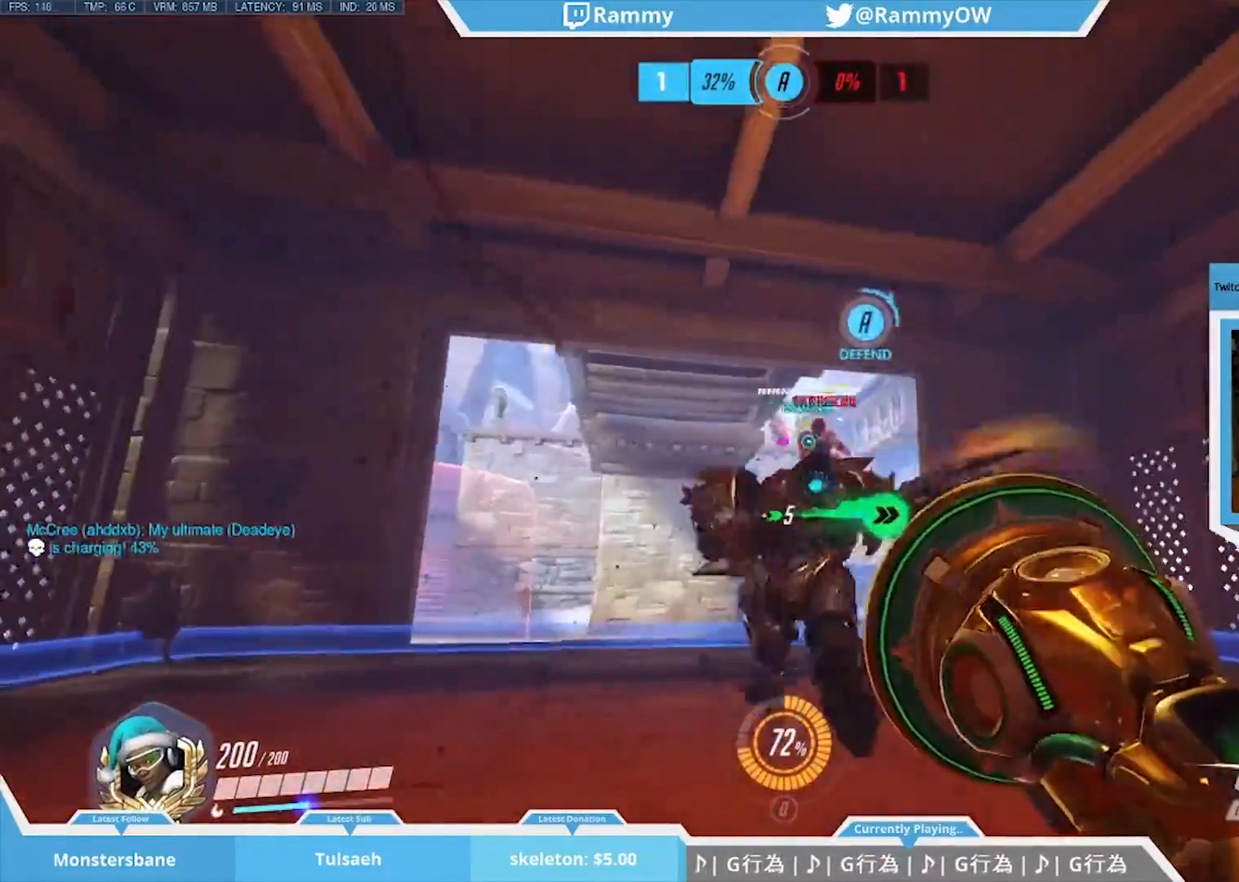
{"keys": ["d"], "mouse": ["left"], "events": [[50, "mouse_left", "down"], [100, "mouse_left", "up"], [100, "s", "up"], [133, "space", "down"], [233, "space", "up"], [283, "mouse_left", "down"], [367, "space", "down"], [417, "mouse_left", "up"], [417, "space", "up"], [467, "d", "down"], [467, "mouse_left", "down"]]}
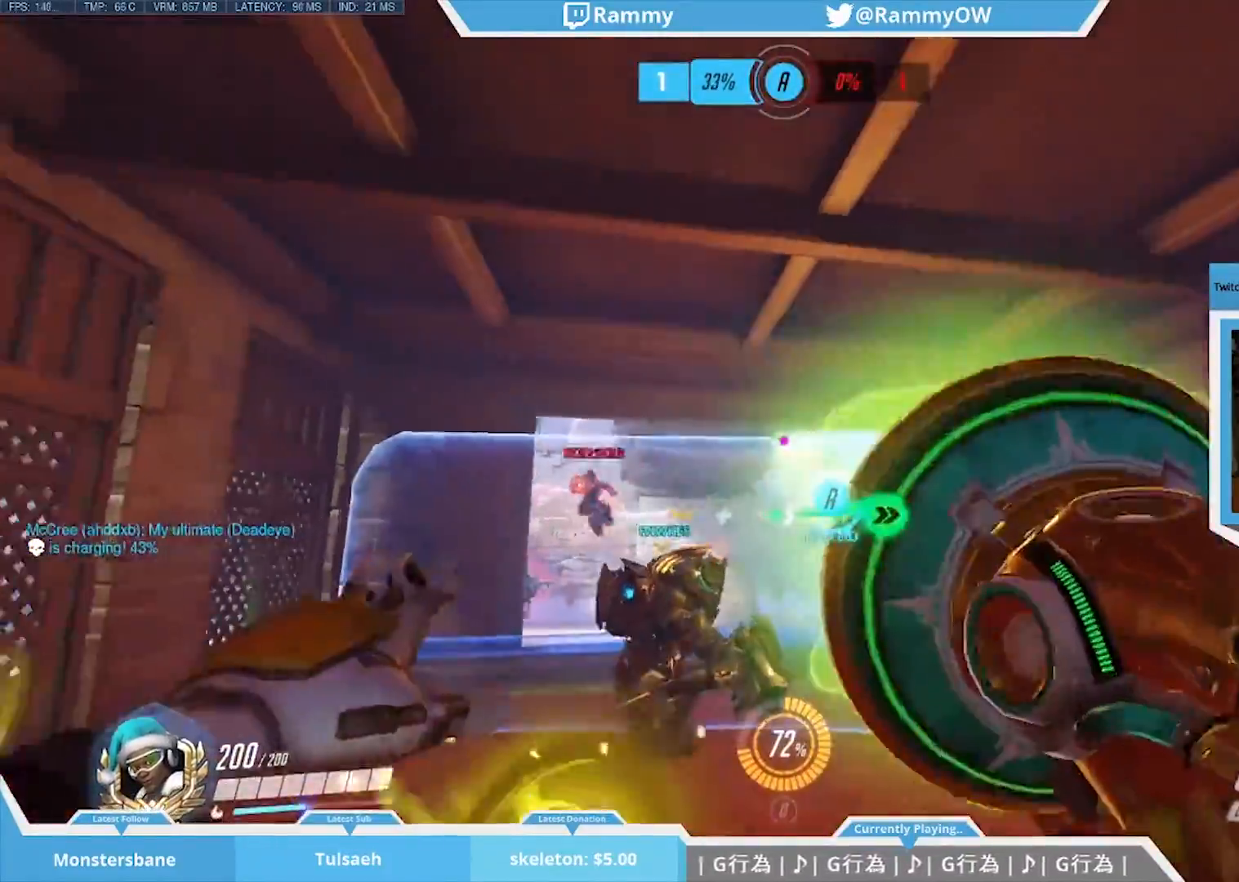
{"keys": ["d", "space"], "mouse": ["left"], "events": [[117, "mouse_left", "up"], [450, "space", "down"], [483, "mouse_left", "down"]]}
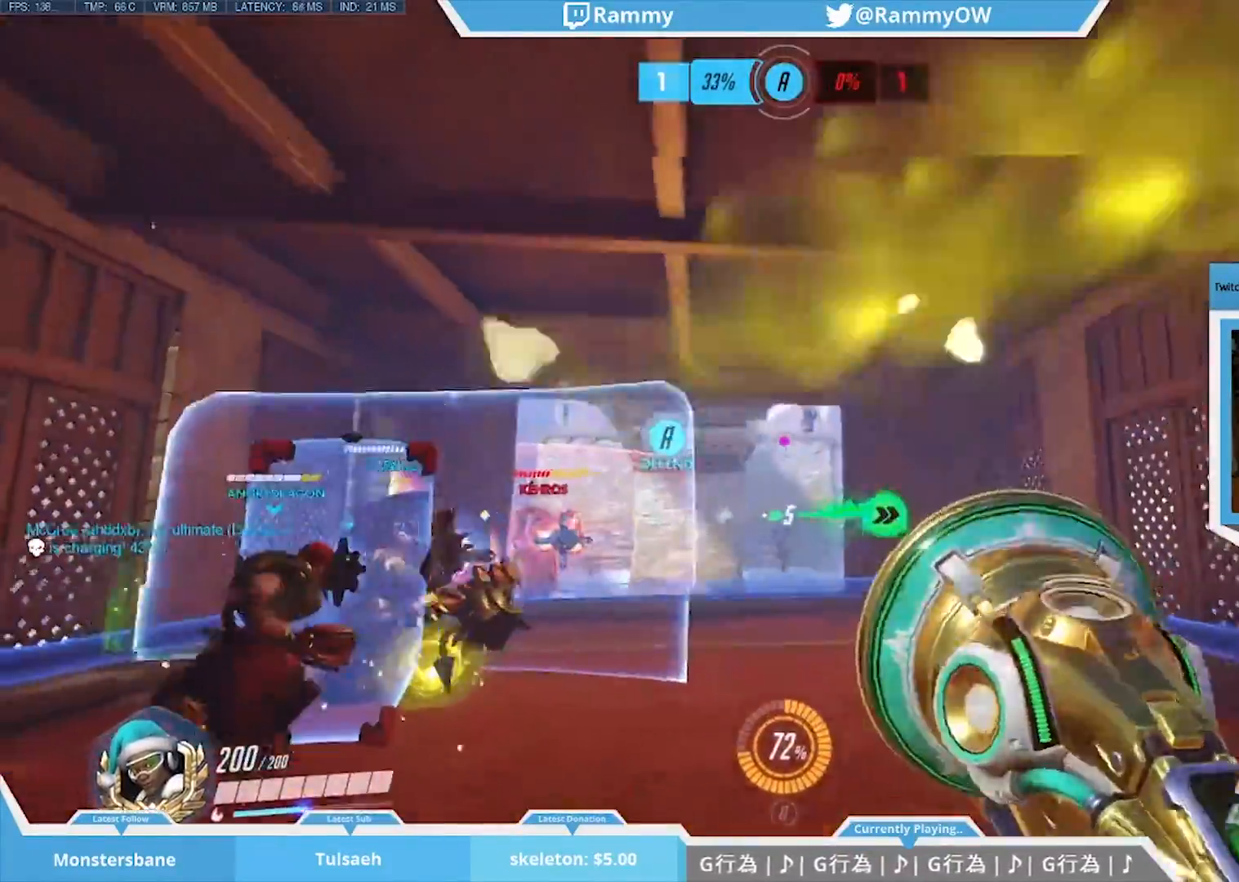
{"keys": ["w"], "mouse": [], "events": [[83, "d", "up"], [83, "mouse_left", "up"], [83, "space", "up"], [167, "space", "down"], [267, "space", "up"], [267, "w", "down"], [367, "space", "down"], [500, "space", "up"]]}
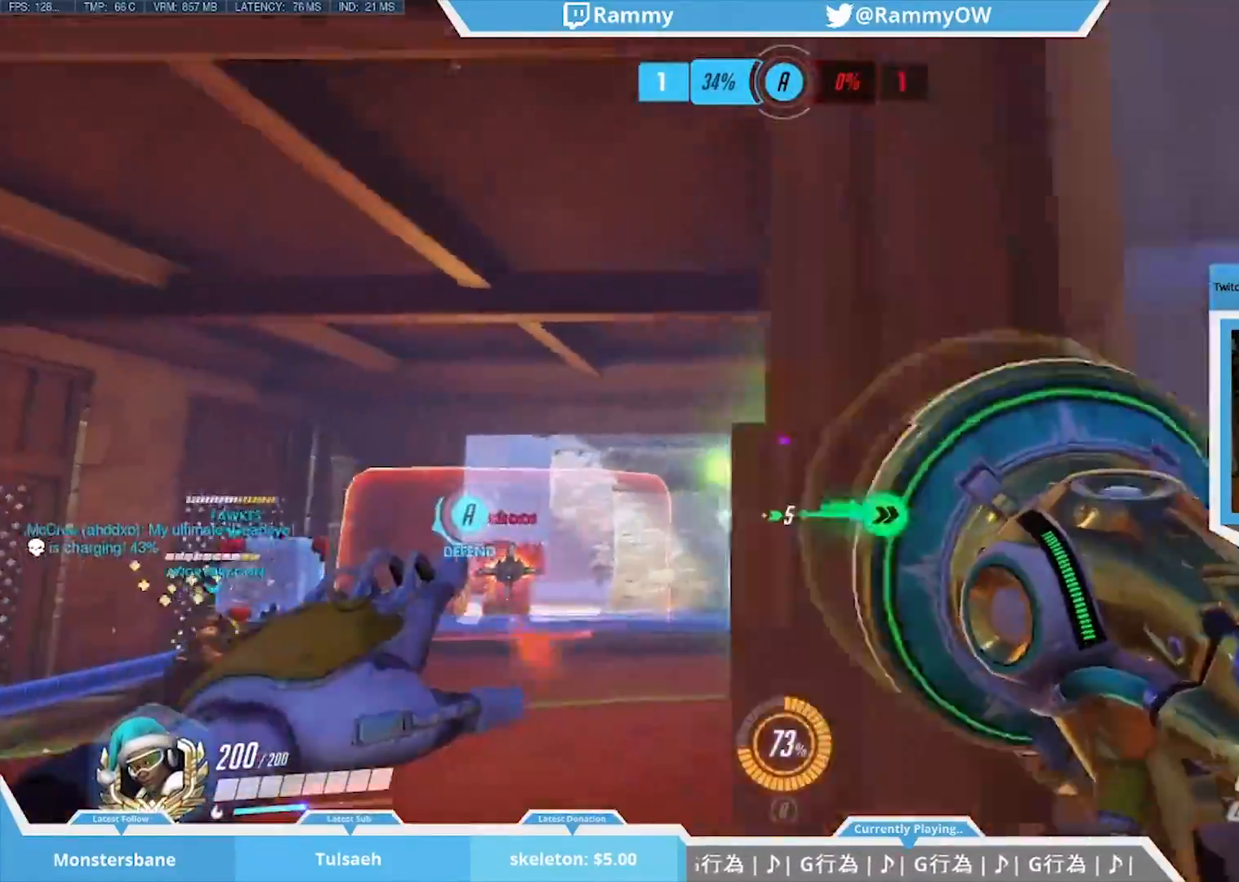
{"keys": ["w"], "mouse": [], "events": [[50, "space", "down"], [100, "mouse_wheel_down", "down"], [133, "space", "up"], [283, "mouse_wheel_down", "up"], [283, "r", "down"], [333, "mouse_wheel_down", "down"], [383, "mouse_wheel_down", "up"], [383, "r", "up"]]}
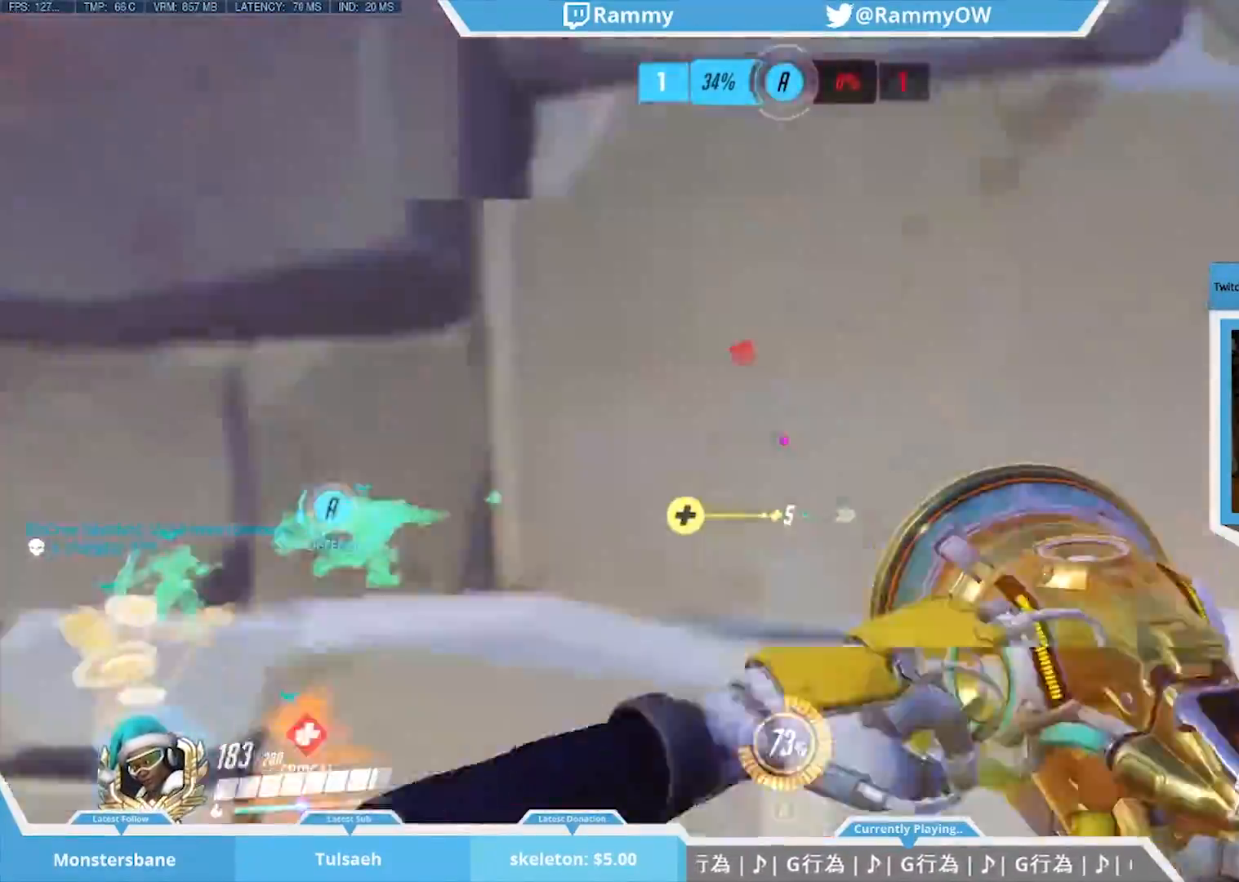
{"keys": ["a"], "mouse": ["wheel_down"], "events": [[17, "space", "down"], [67, "space", "up"], [67, "w", "up"], [300, "a", "down"], [383, "mouse_wheel_down", "down"]]}